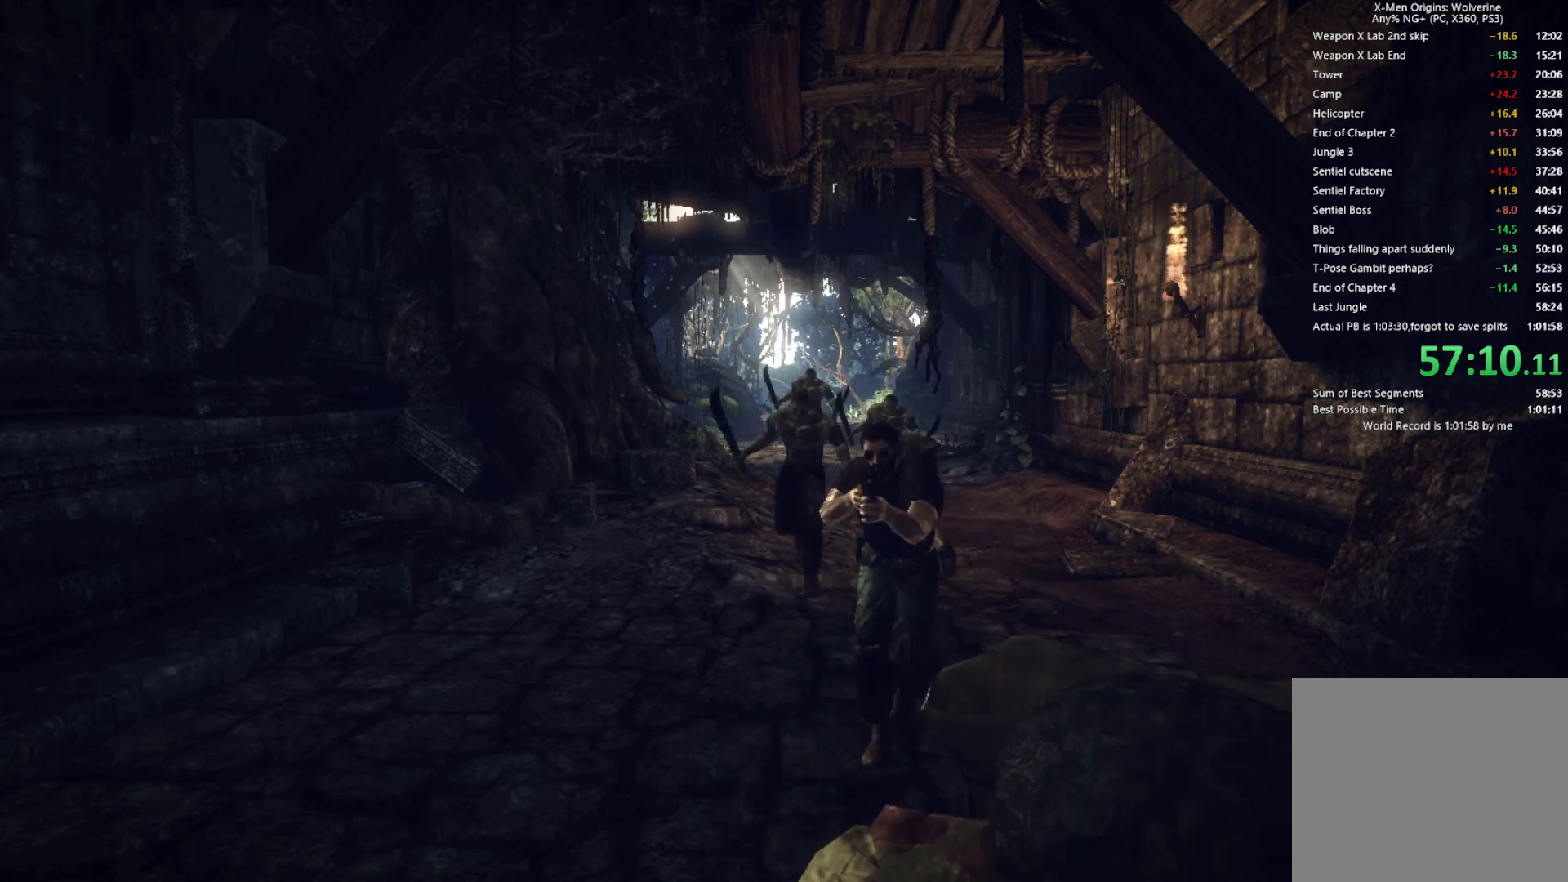
Gameplay with a controller (PlayStation layout); each line is a JSON object with the inputs held at the frame after it. "events" lists button and stick changes between this image and that frame as [ms after this image, input, new state], when the widget could be followed in between.
{"buttons": [], "left_stick": "up", "right_stick": "center", "events": [[250, "left_stick", "up"]]}
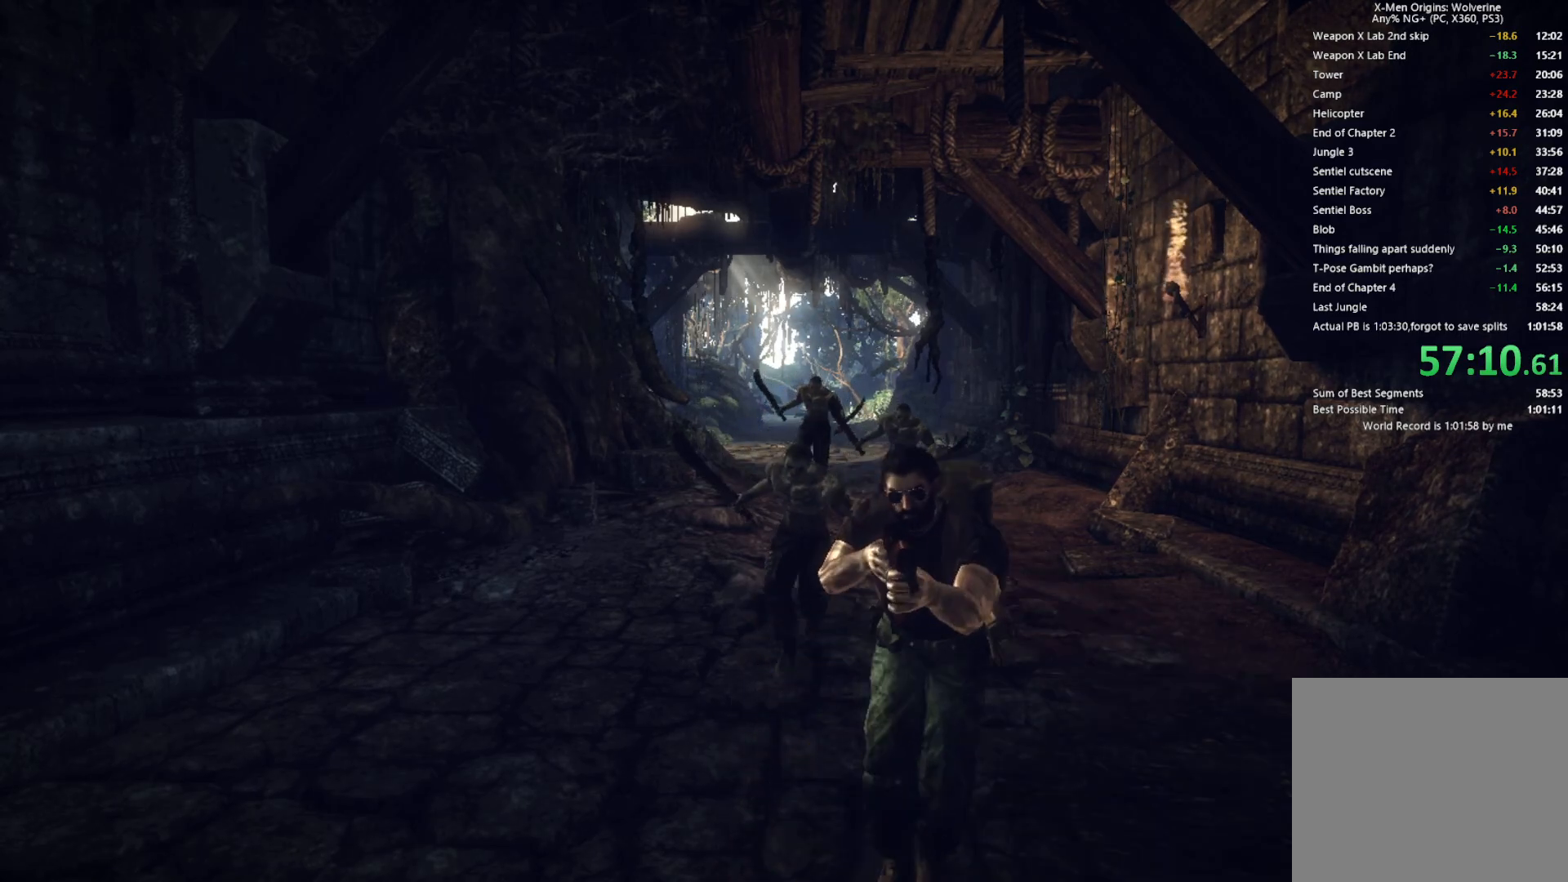
{"buttons": [], "left_stick": "up", "right_stick": "center", "events": []}
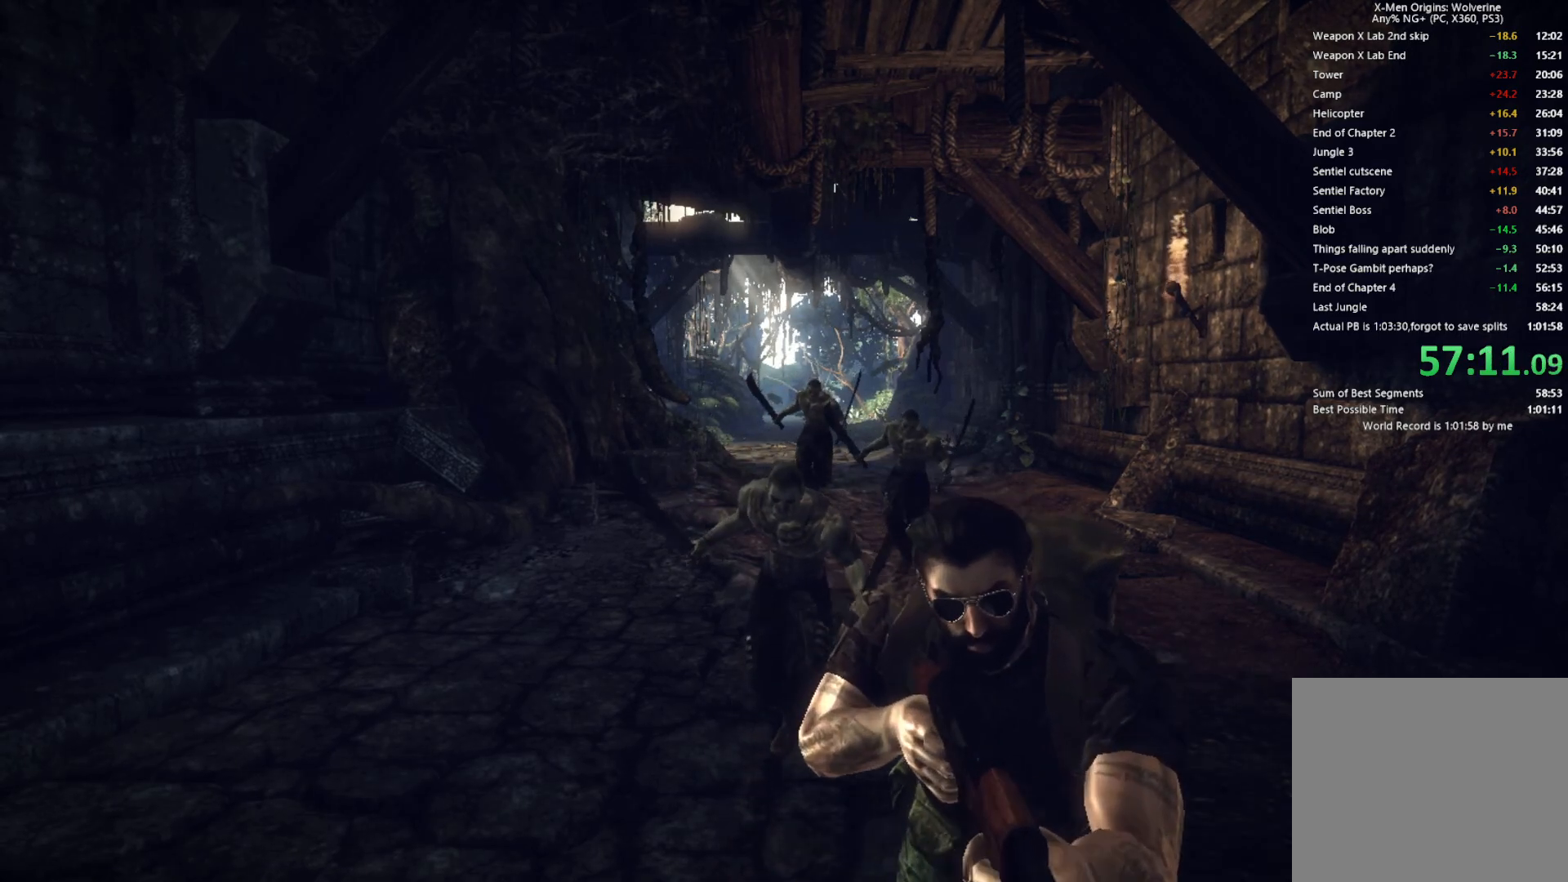
{"buttons": [], "left_stick": "up", "right_stick": "center", "events": []}
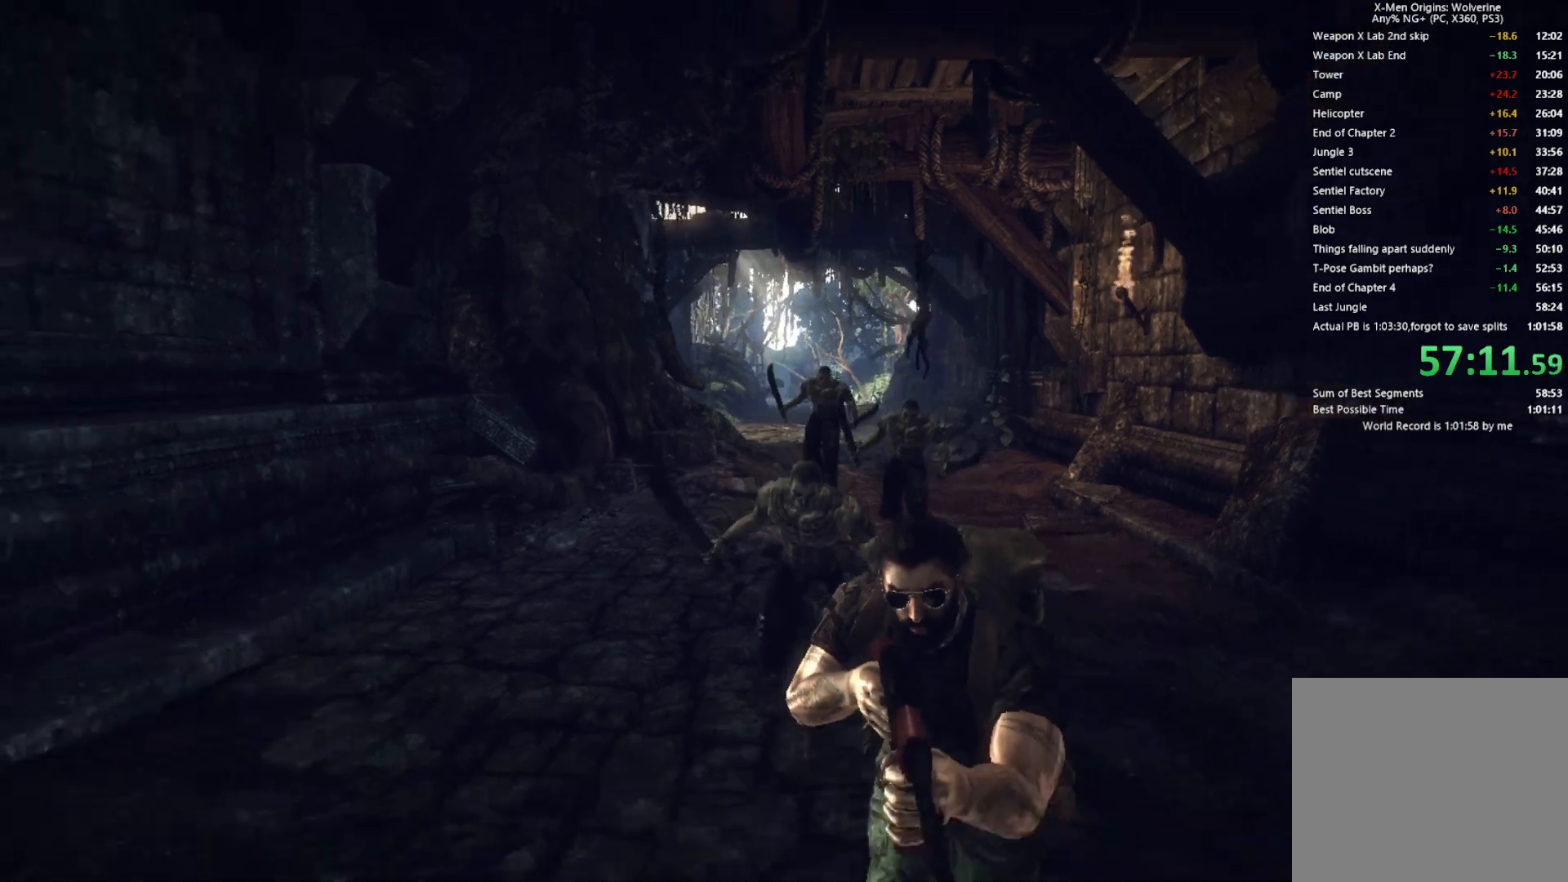
{"buttons": [], "left_stick": "up", "right_stick": "center", "events": []}
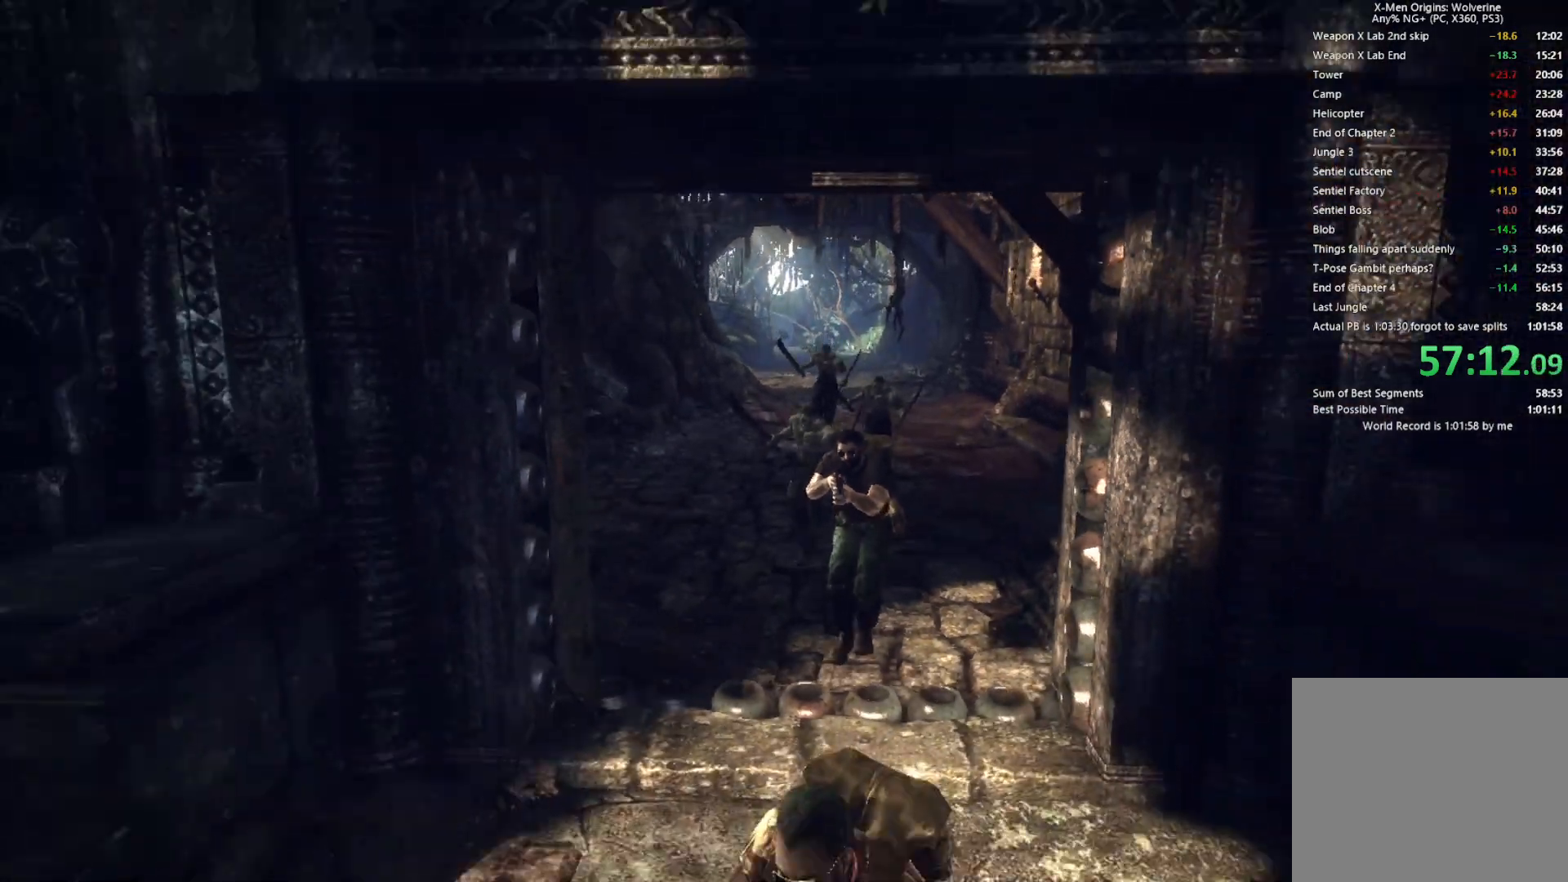
{"buttons": [], "left_stick": "up", "right_stick": "center", "events": []}
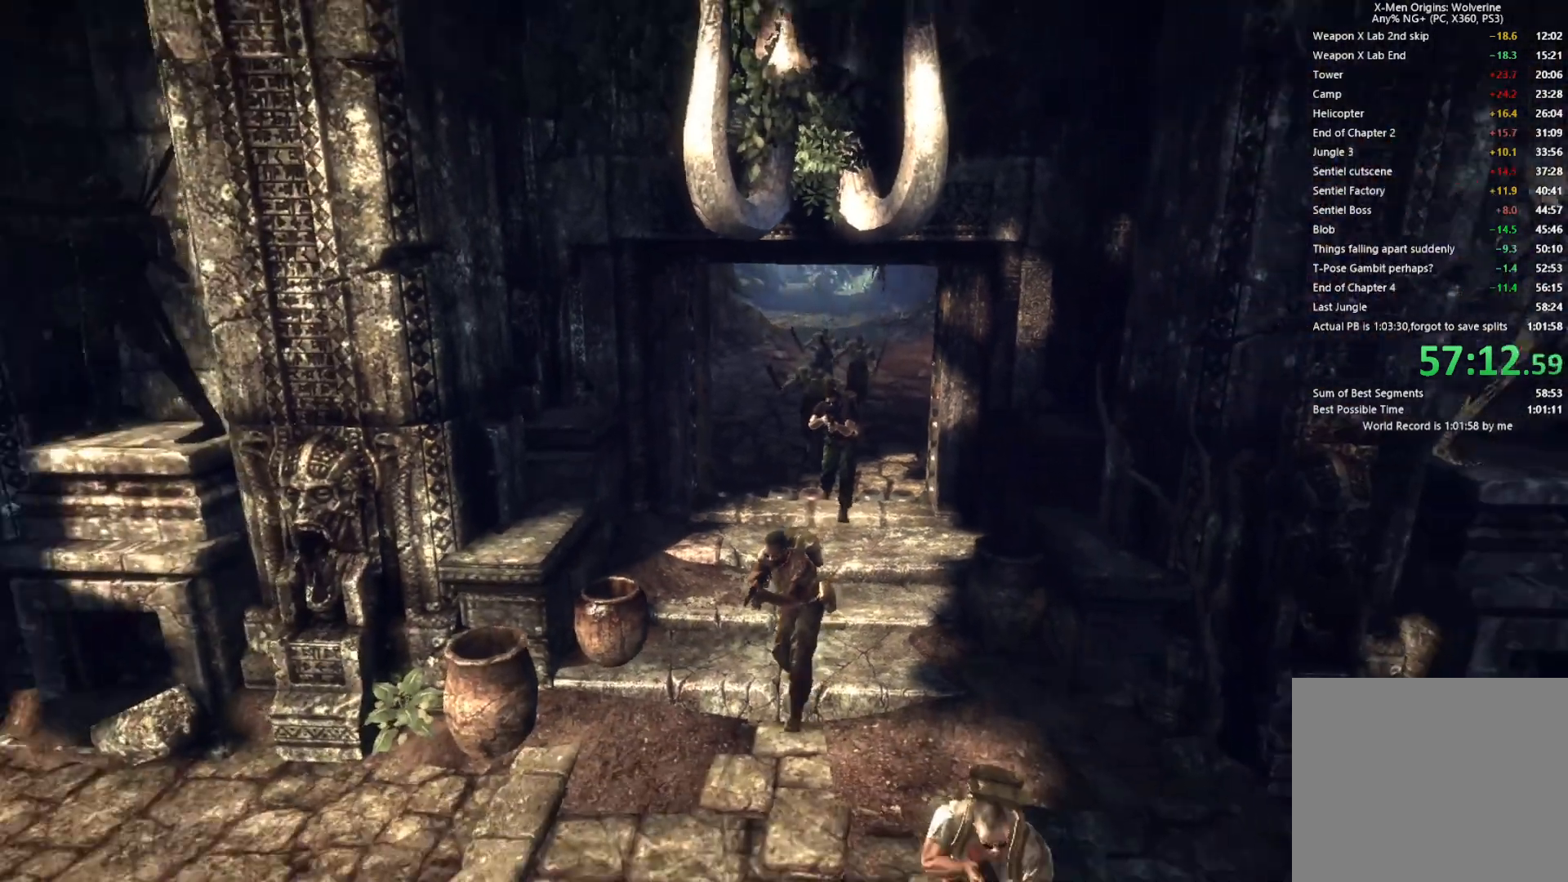
{"buttons": [], "left_stick": "up", "right_stick": "center", "events": []}
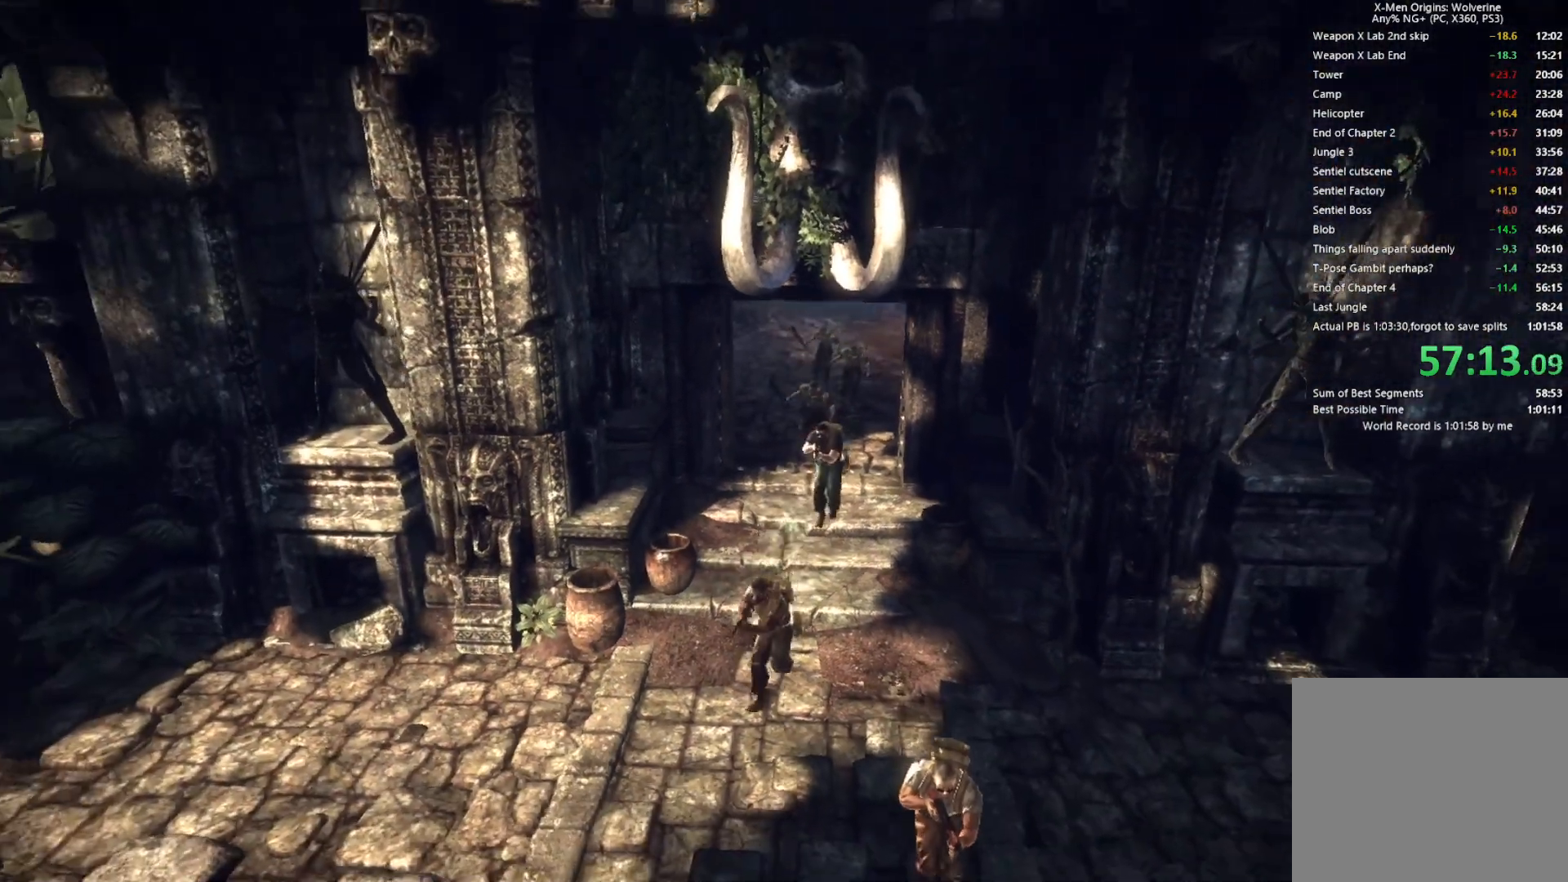
{"buttons": [], "left_stick": "up", "right_stick": "center", "events": []}
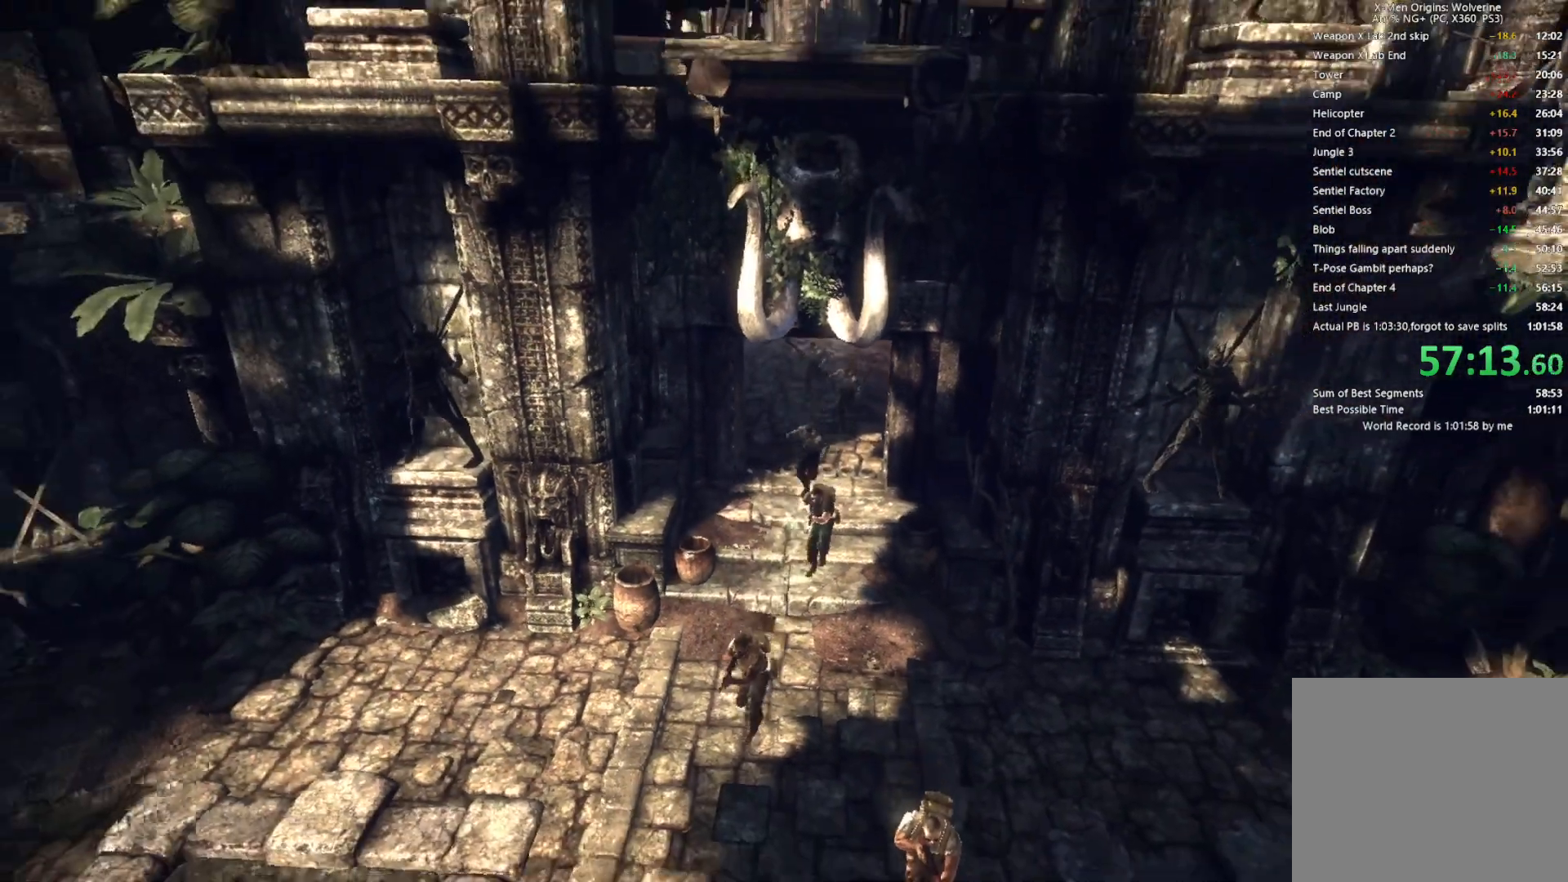
{"buttons": [], "left_stick": "up", "right_stick": "center", "events": []}
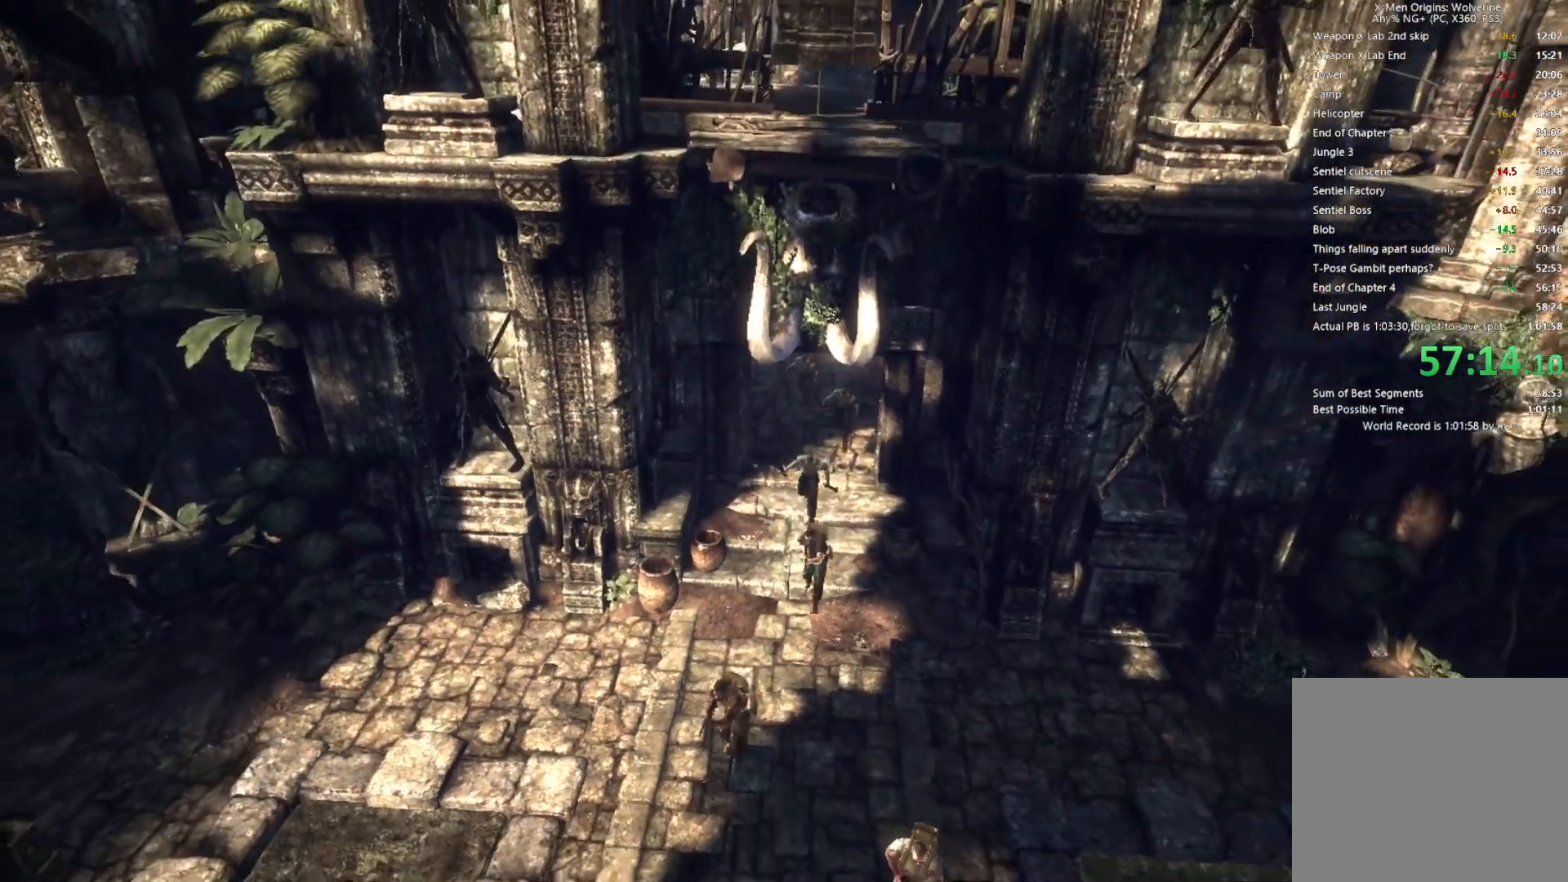
{"buttons": [], "left_stick": "up", "right_stick": "center", "events": []}
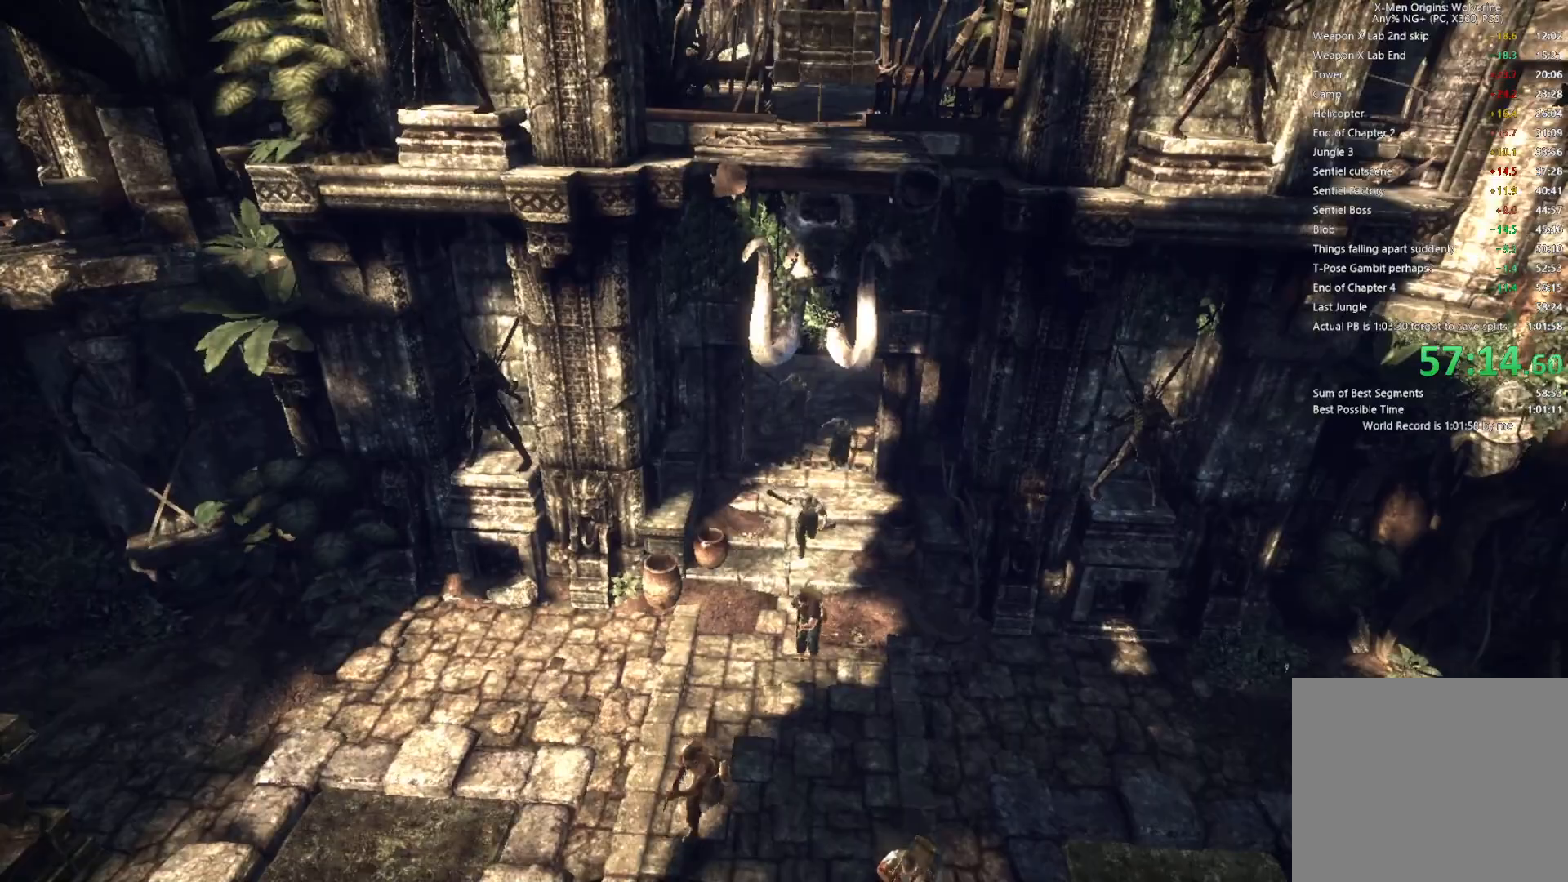
{"buttons": [], "left_stick": "up", "right_stick": "center", "events": []}
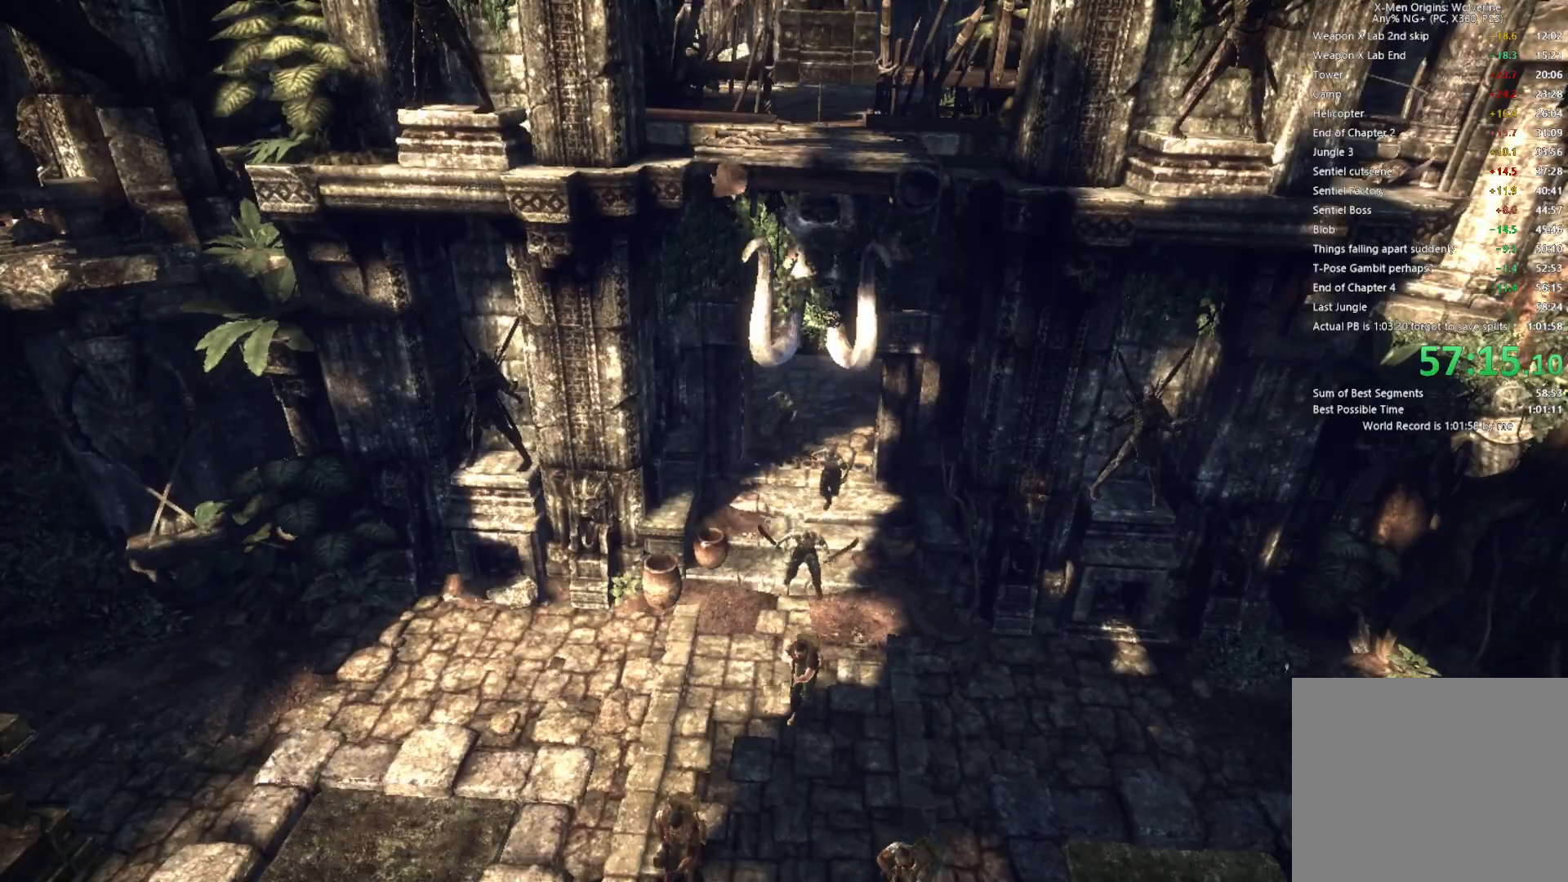
{"buttons": [], "left_stick": "up", "right_stick": "center", "events": []}
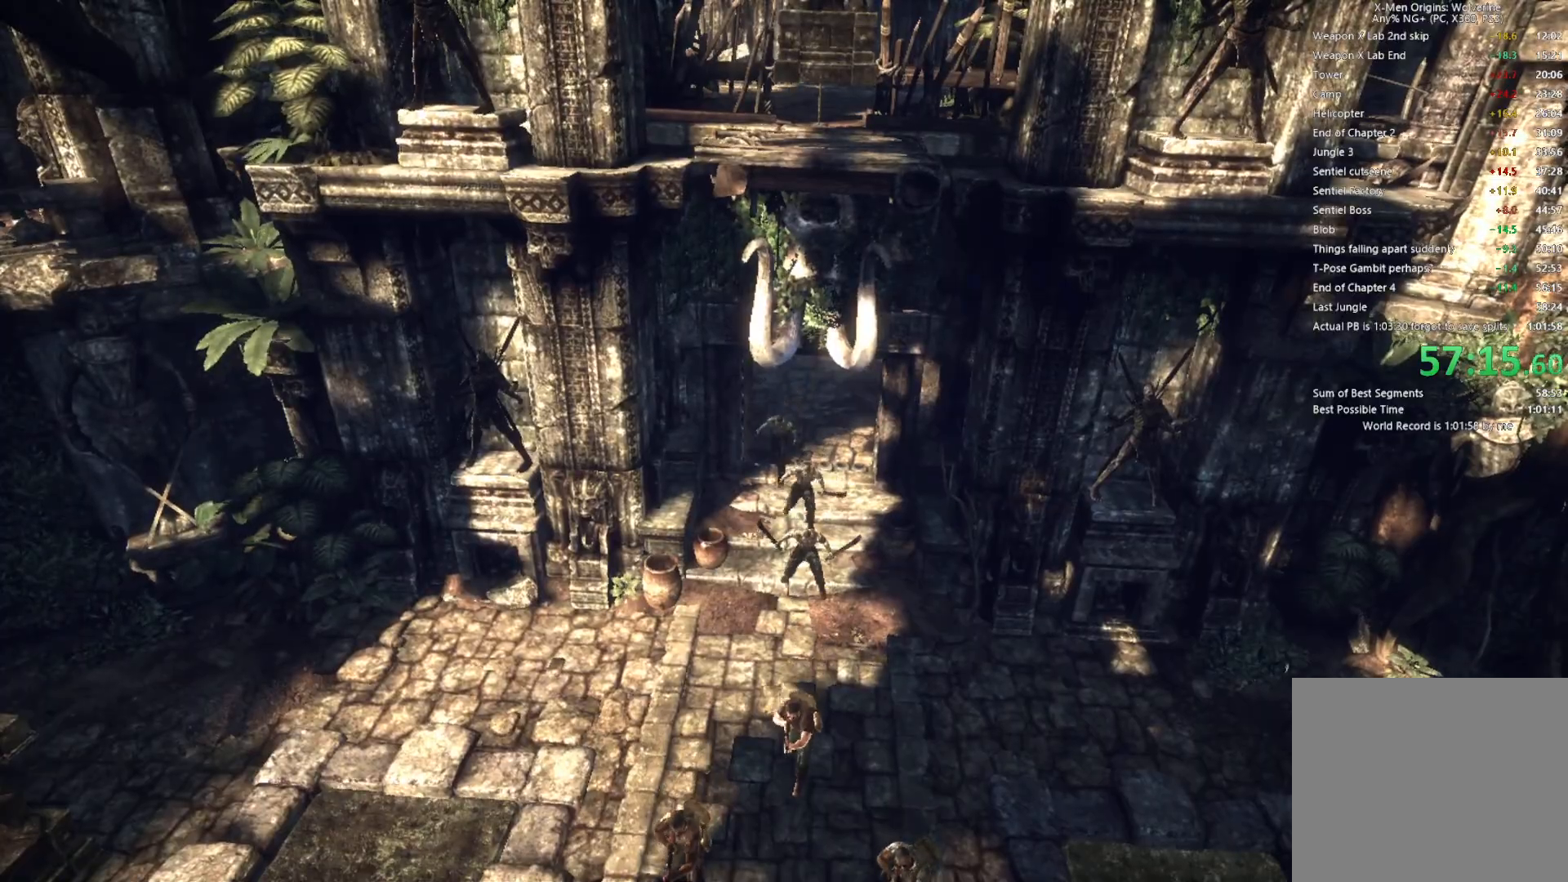
{"buttons": ["L2"], "left_stick": "up", "right_stick": "center", "events": [[83, "L2", "down"], [83, "R2", "down"], [250, "R2", "up"], [317, "R2", "down"], [450, "R2", "up"]]}
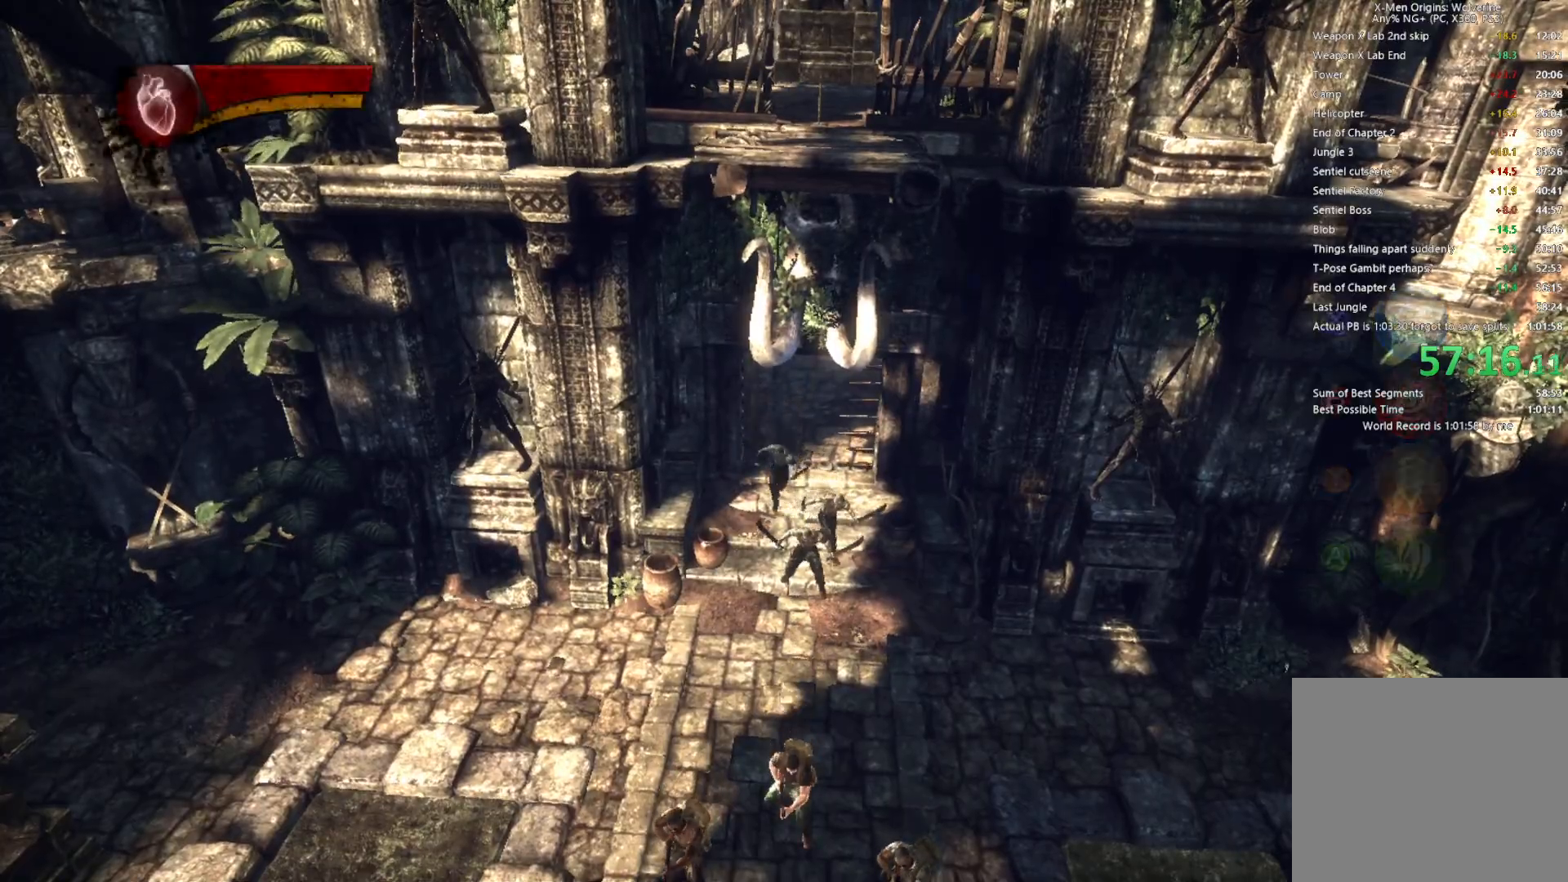
{"buttons": [], "left_stick": "up", "right_stick": "center", "events": [[17, "R2", "down"], [150, "R2", "up"], [200, "R2", "down"], [317, "R2", "up"], [367, "R2", "down"], [483, "R2", "up"], [500, "L2", "up"]]}
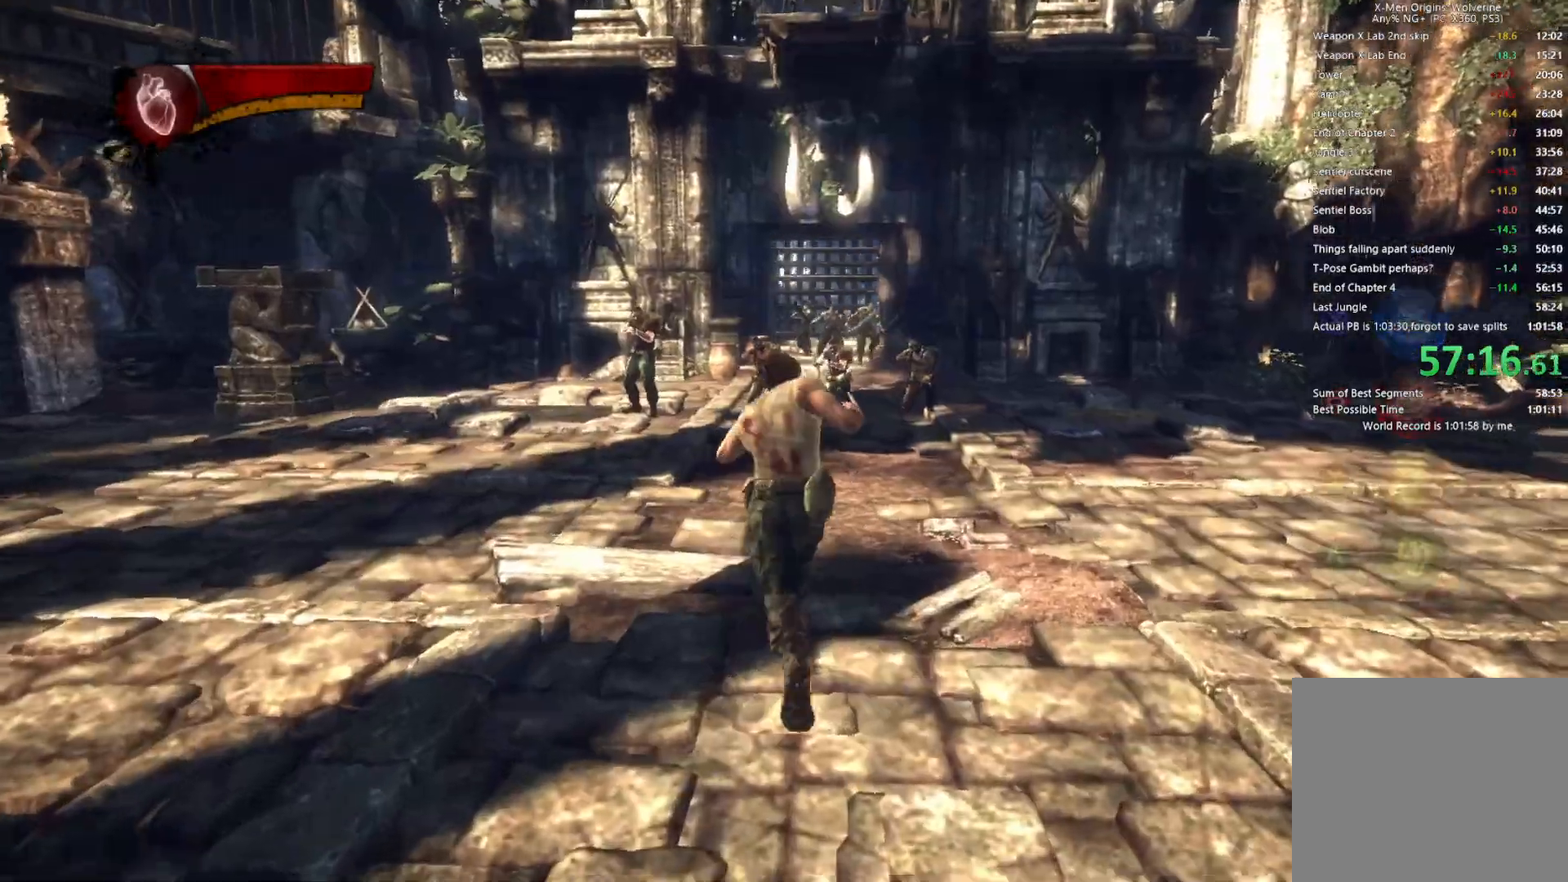
{"buttons": ["R1"], "left_stick": "up", "right_stick": "down-left", "events": [[250, "right_stick", "left"], [283, "R1", "down"], [317, "L1", "down"], [367, "right_stick", "down-left"], [400, "L1", "up"], [450, "L1", "down"], [500, "L1", "up"]]}
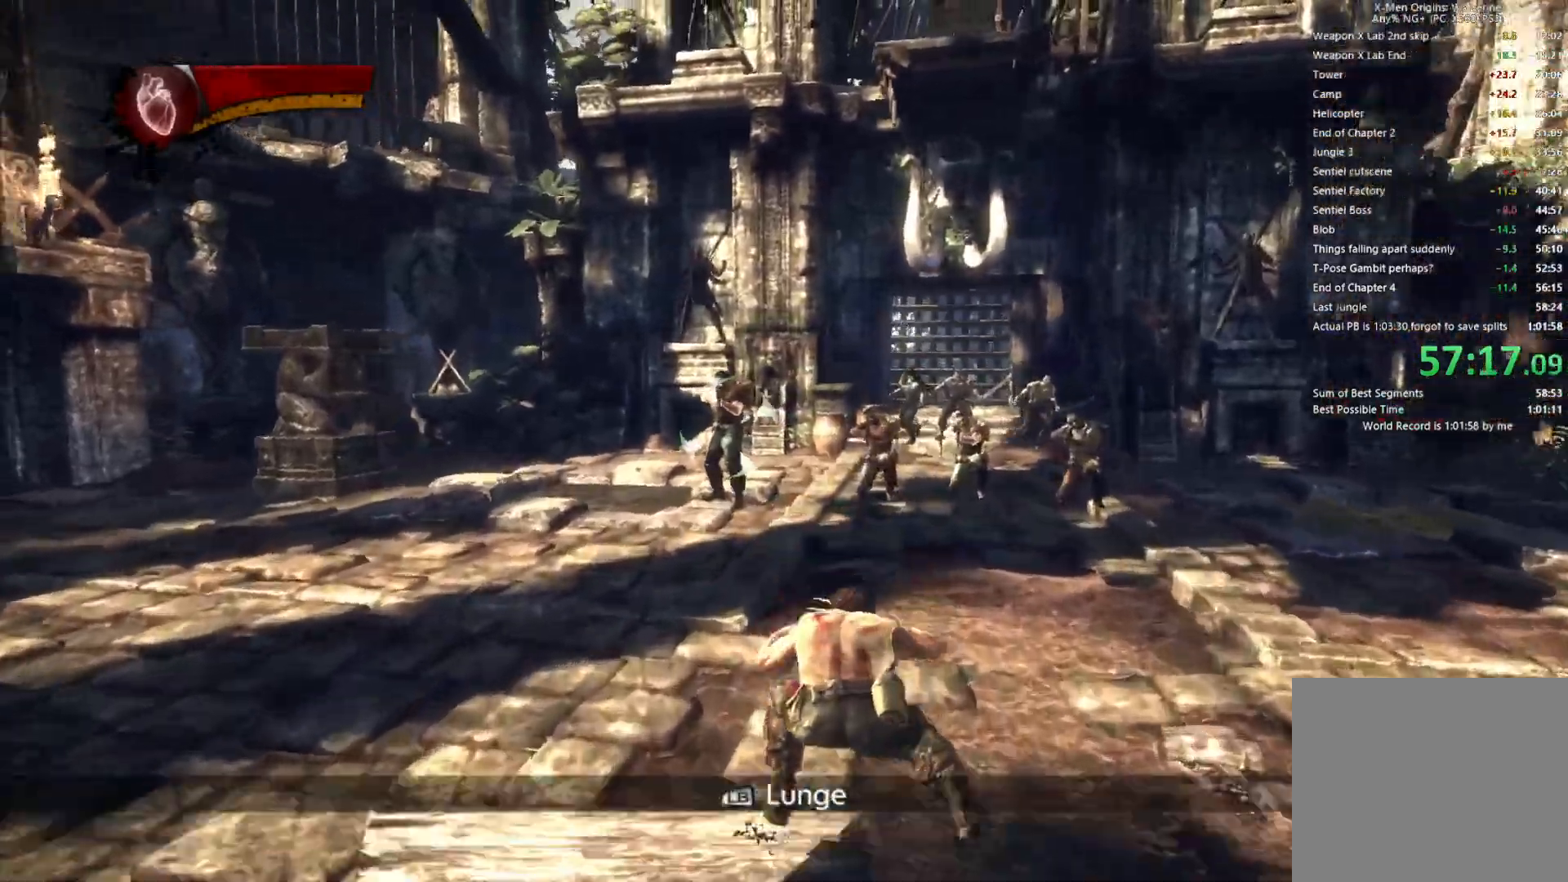
{"buttons": [], "left_stick": "up", "right_stick": "center", "events": [[67, "right_stick", "center"], [83, "L1", "down"], [167, "L1", "up"], [167, "R1", "up"], [267, "left_stick", "center"], [350, "right_stick", "up-right"], [483, "right_stick", "center"], [500, "left_stick", "up"]]}
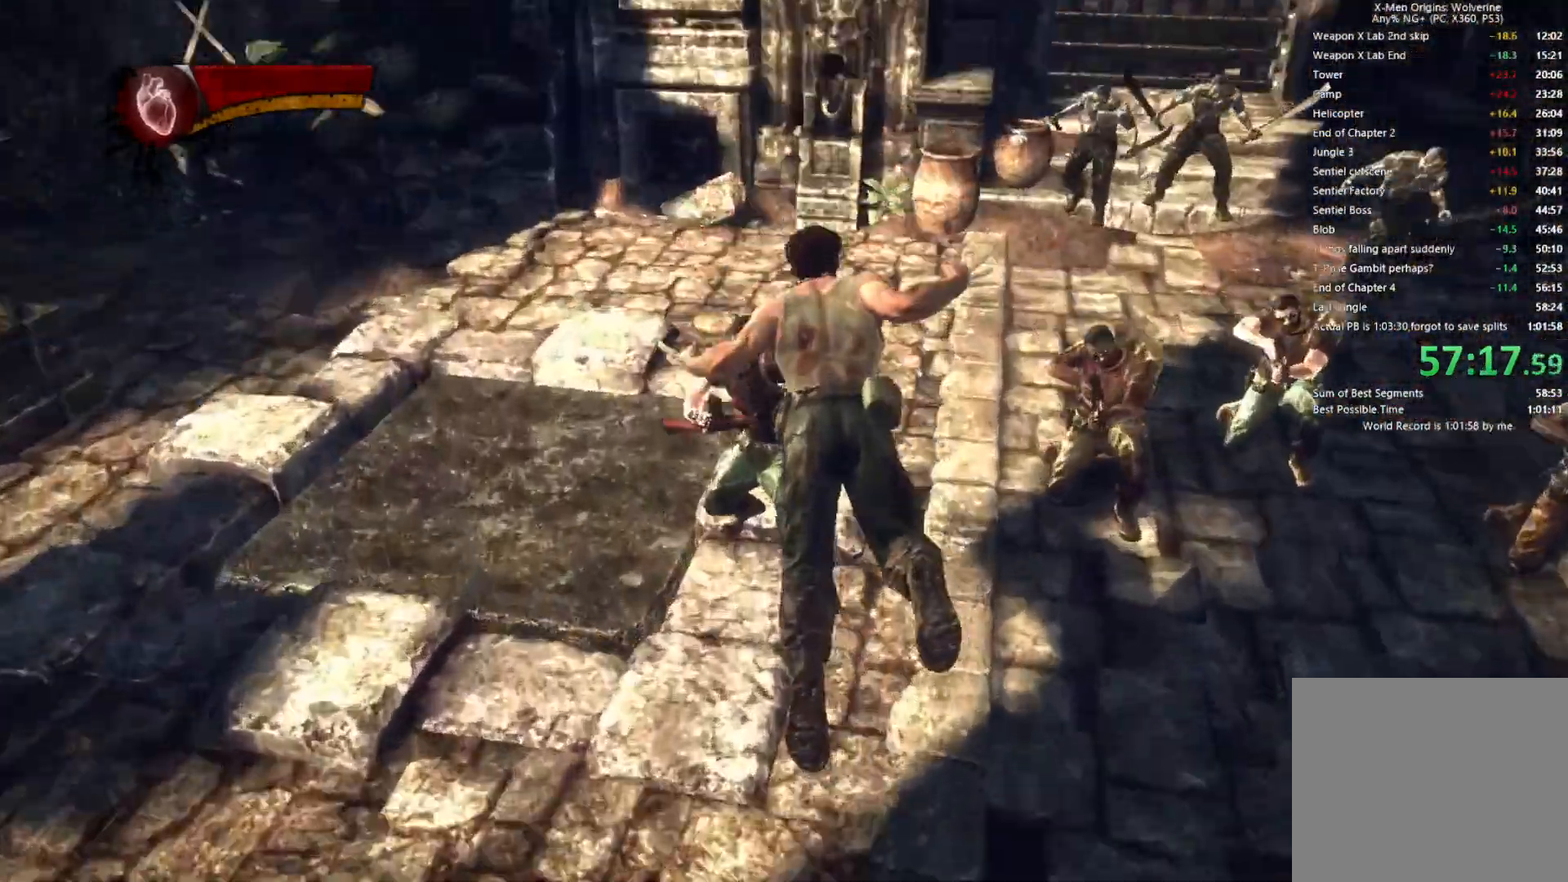
{"buttons": [], "left_stick": "up-right", "right_stick": "center", "events": [[33, "right_stick", "up-right"], [283, "right_stick", "center"], [383, "left_stick", "up-right"]]}
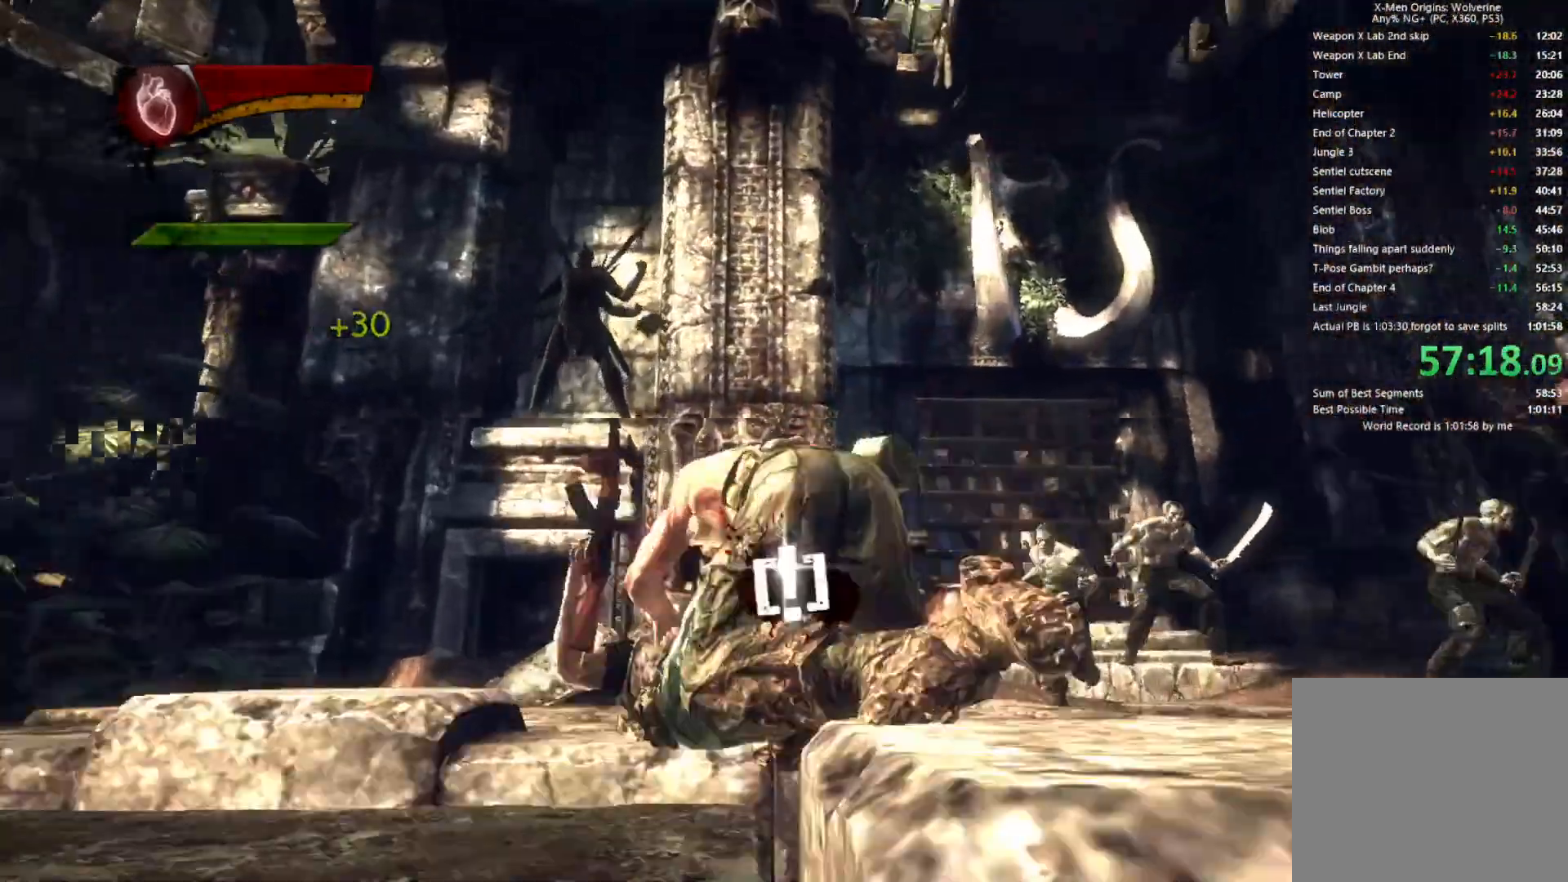
{"buttons": ["CROSS"], "left_stick": "up-right", "right_stick": "center", "events": [[150, "CROSS", "down"], [367, "CROSS", "up"], [417, "CROSS", "down"]]}
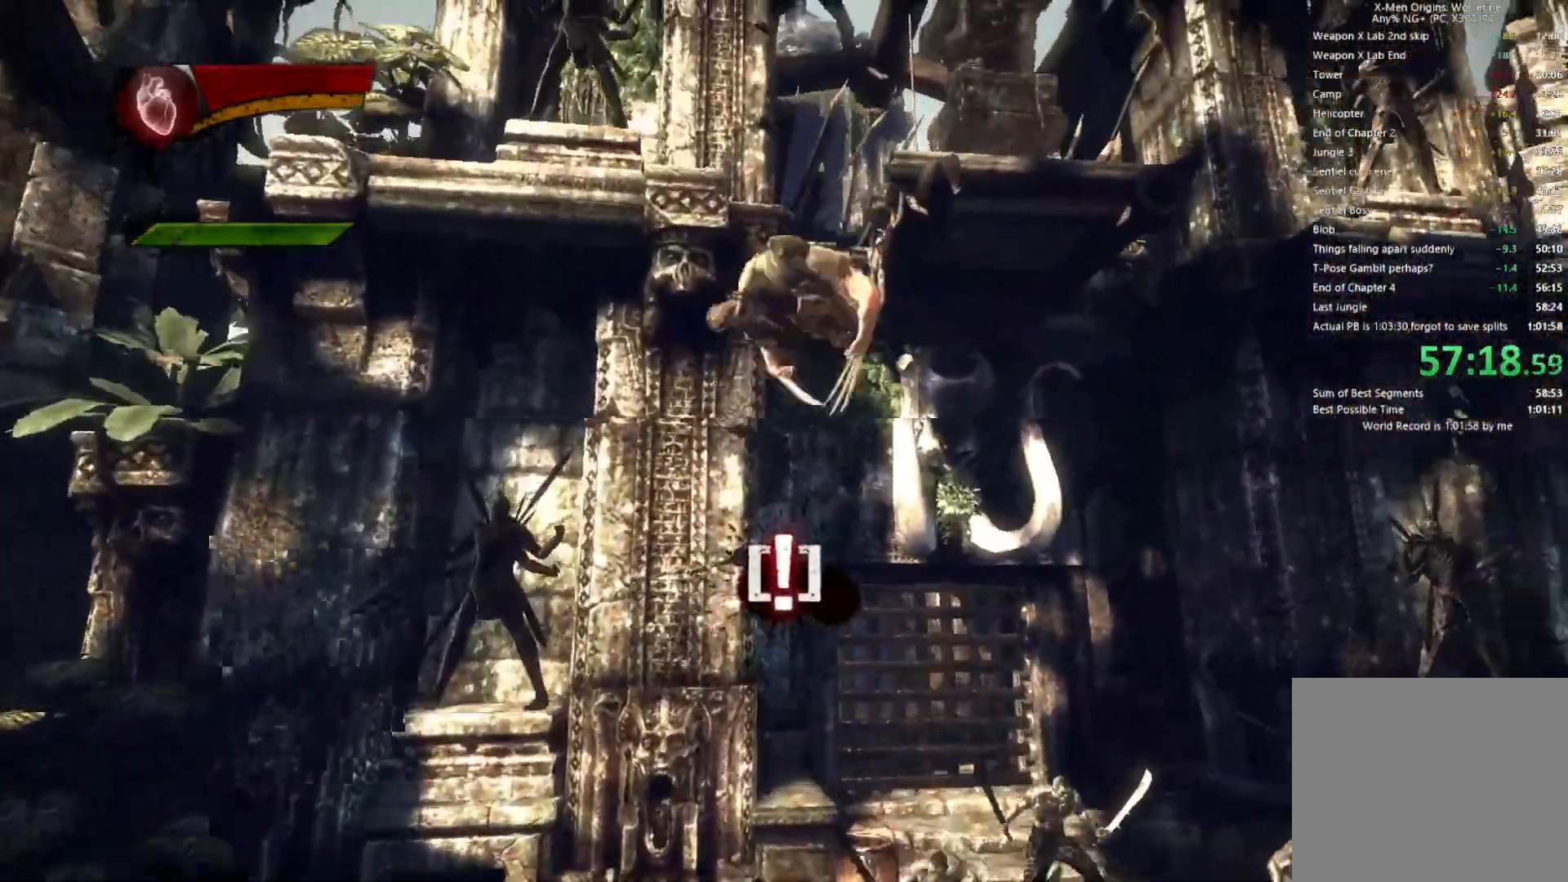
{"buttons": ["CIRCLE", "TRIANGLE"], "left_stick": "up-right", "right_stick": "center", "events": [[50, "CROSS", "up"], [117, "L2", "down"], [183, "TRIANGLE", "down"], [200, "CIRCLE", "down"], [300, "L2", "up"]]}
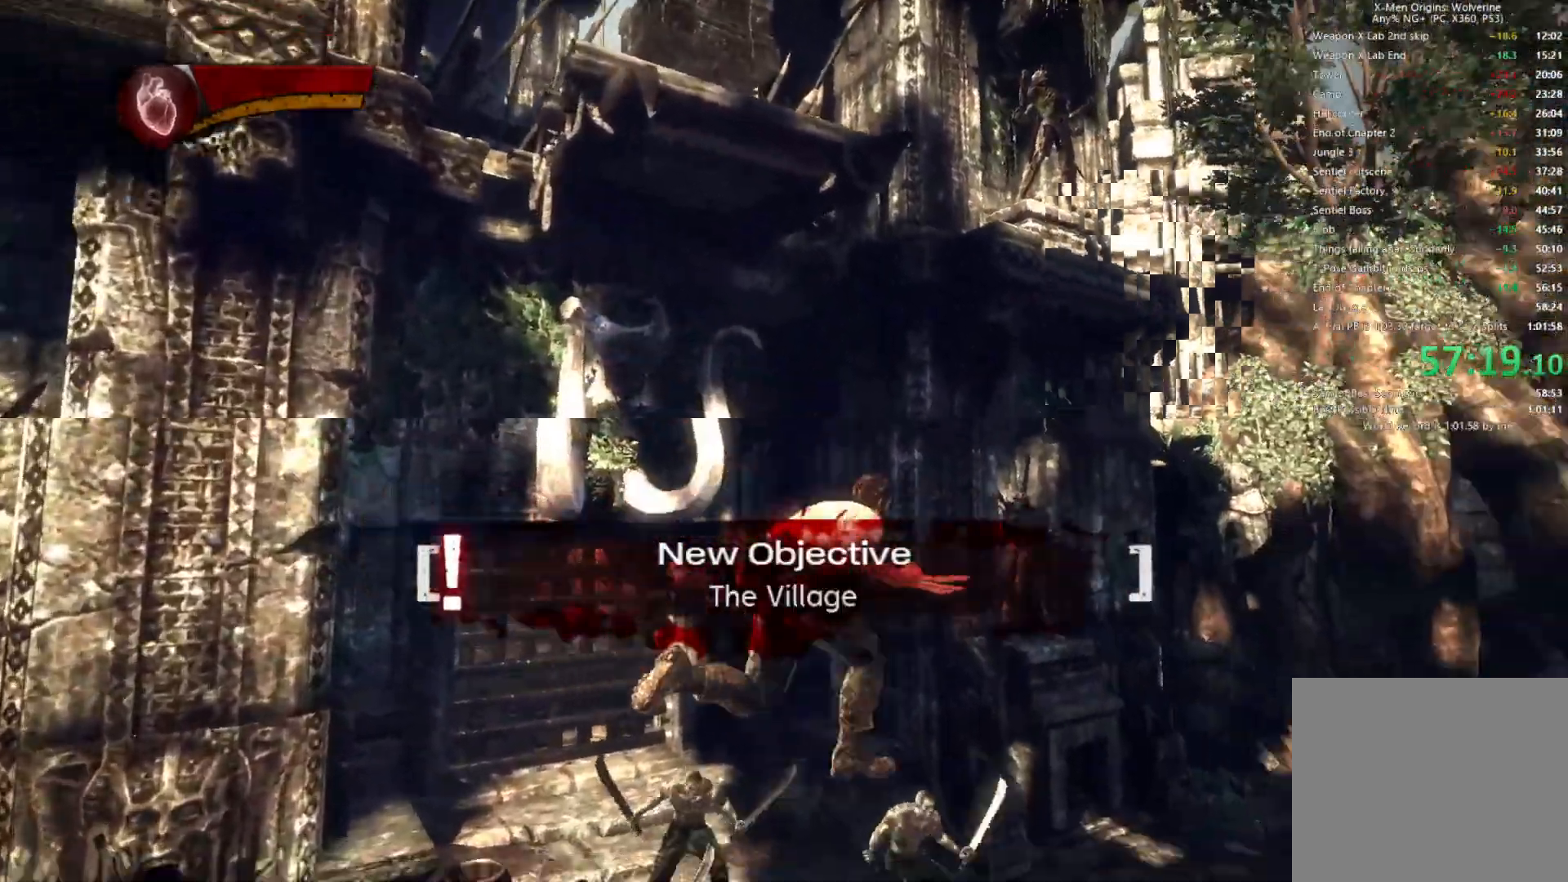
{"buttons": [], "left_stick": "up-right", "right_stick": "up", "events": [[133, "CIRCLE", "up"], [150, "TRIANGLE", "up"], [267, "right_stick", "left"], [500, "right_stick", "up"]]}
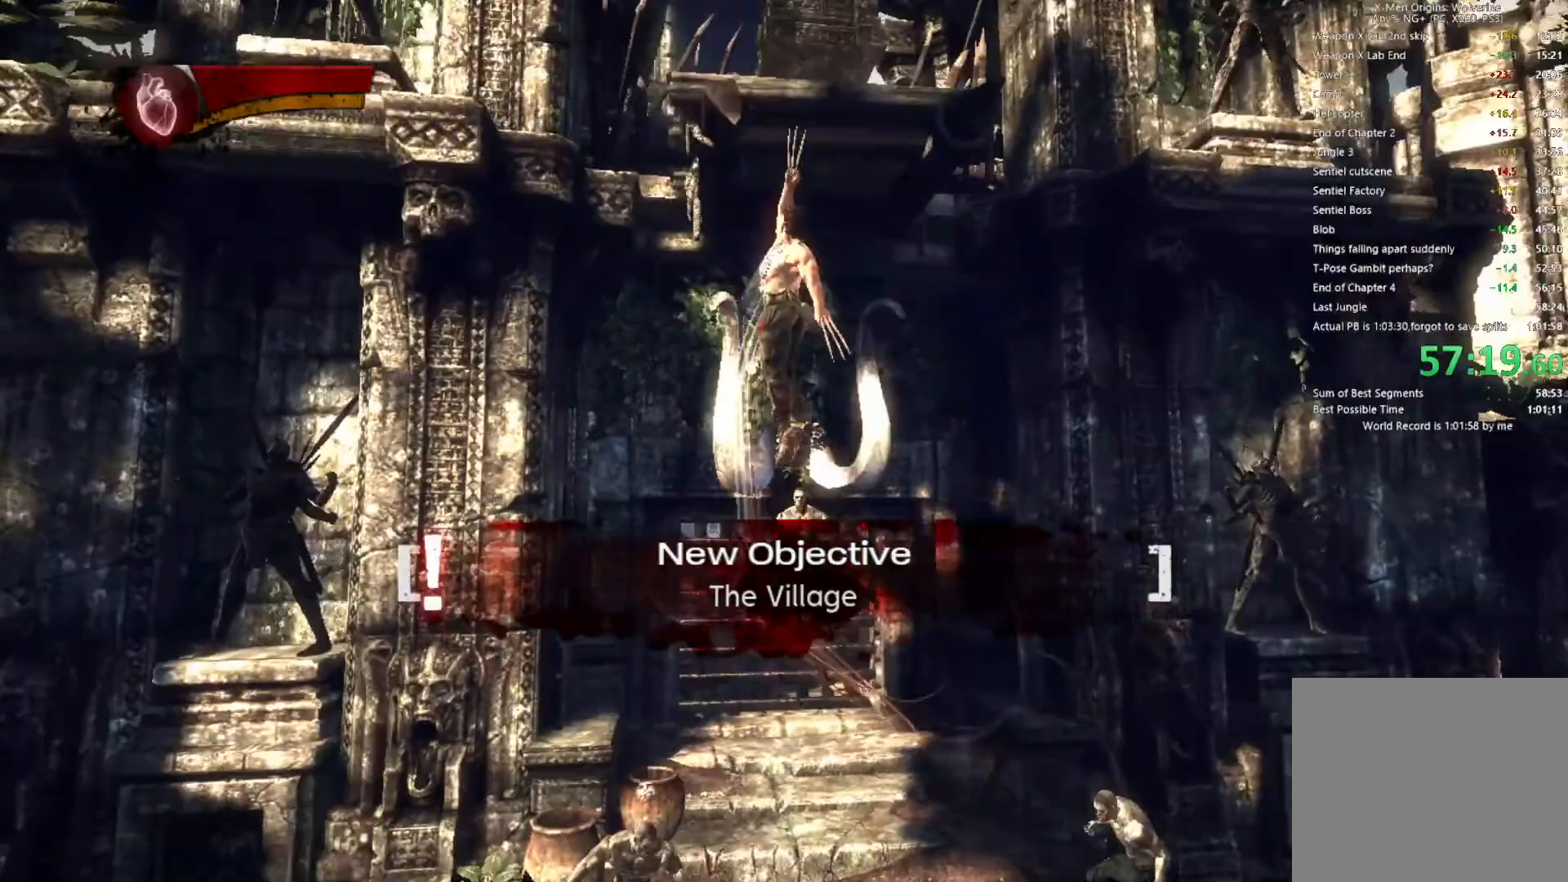
{"buttons": ["CIRCLE", "TRIANGLE"], "left_stick": "up-right", "right_stick": "center", "events": [[33, "right_stick", "center"], [250, "L2", "down"], [300, "TRIANGLE", "down"], [350, "CIRCLE", "down"], [450, "L2", "up"]]}
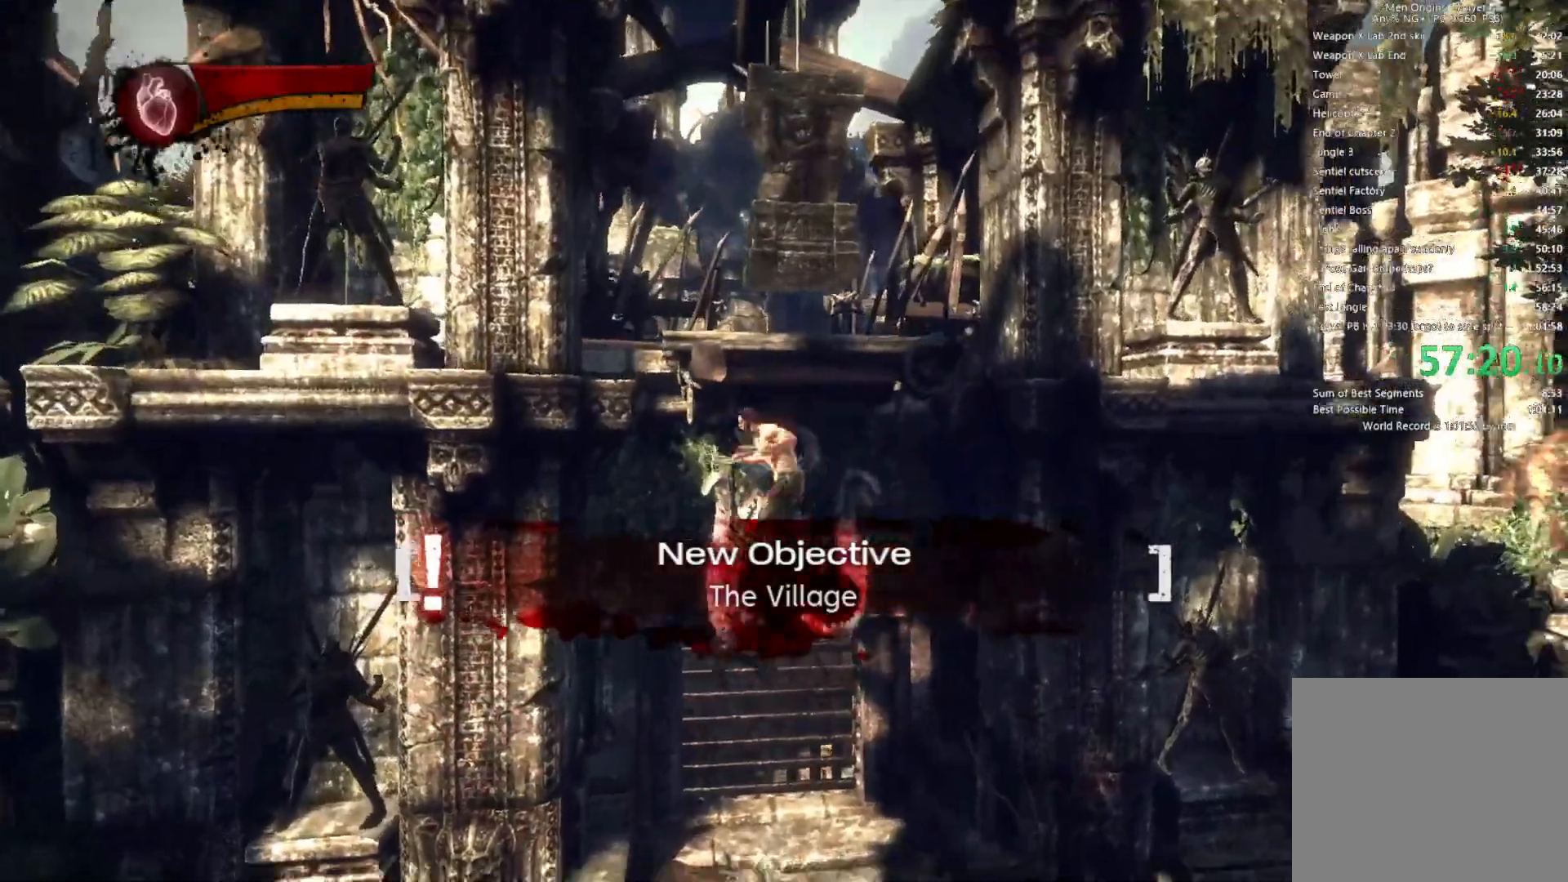
{"buttons": [], "left_stick": "up-right", "right_stick": "up-left", "events": [[250, "CIRCLE", "up"], [267, "TRIANGLE", "up"], [433, "right_stick", "up-left"]]}
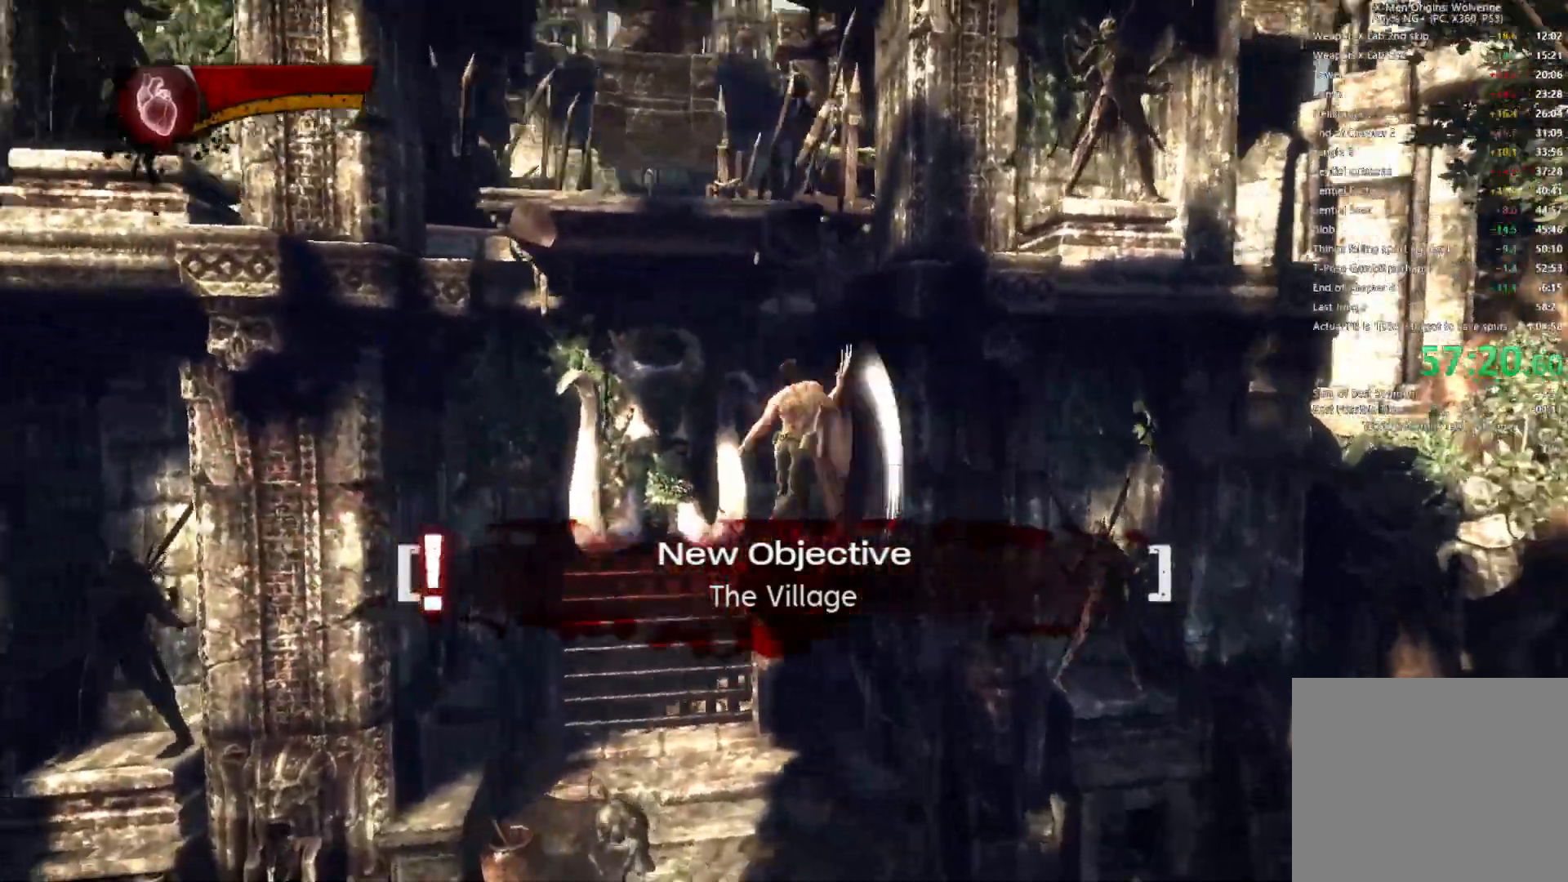
{"buttons": ["CIRCLE", "TRIANGLE"], "left_stick": "up-right", "right_stick": "center", "events": [[117, "right_stick", "center"], [300, "L2", "down"], [350, "TRIANGLE", "down"], [383, "CIRCLE", "down"], [467, "L2", "up"]]}
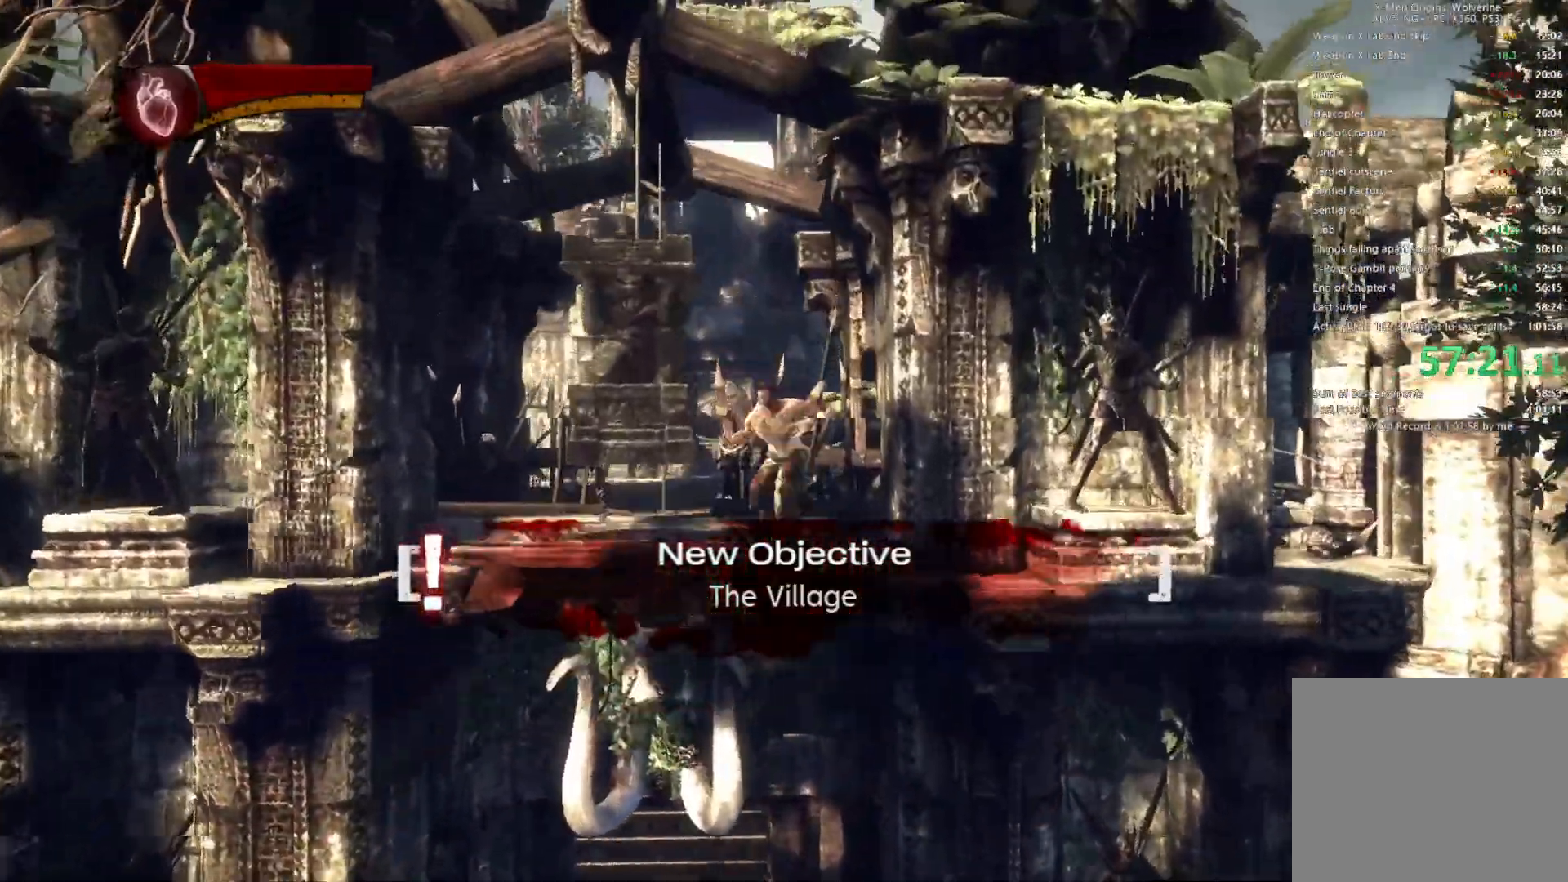
{"buttons": [], "left_stick": "up-right", "right_stick": "center", "events": [[317, "CIRCLE", "up"], [317, "TRIANGLE", "up"]]}
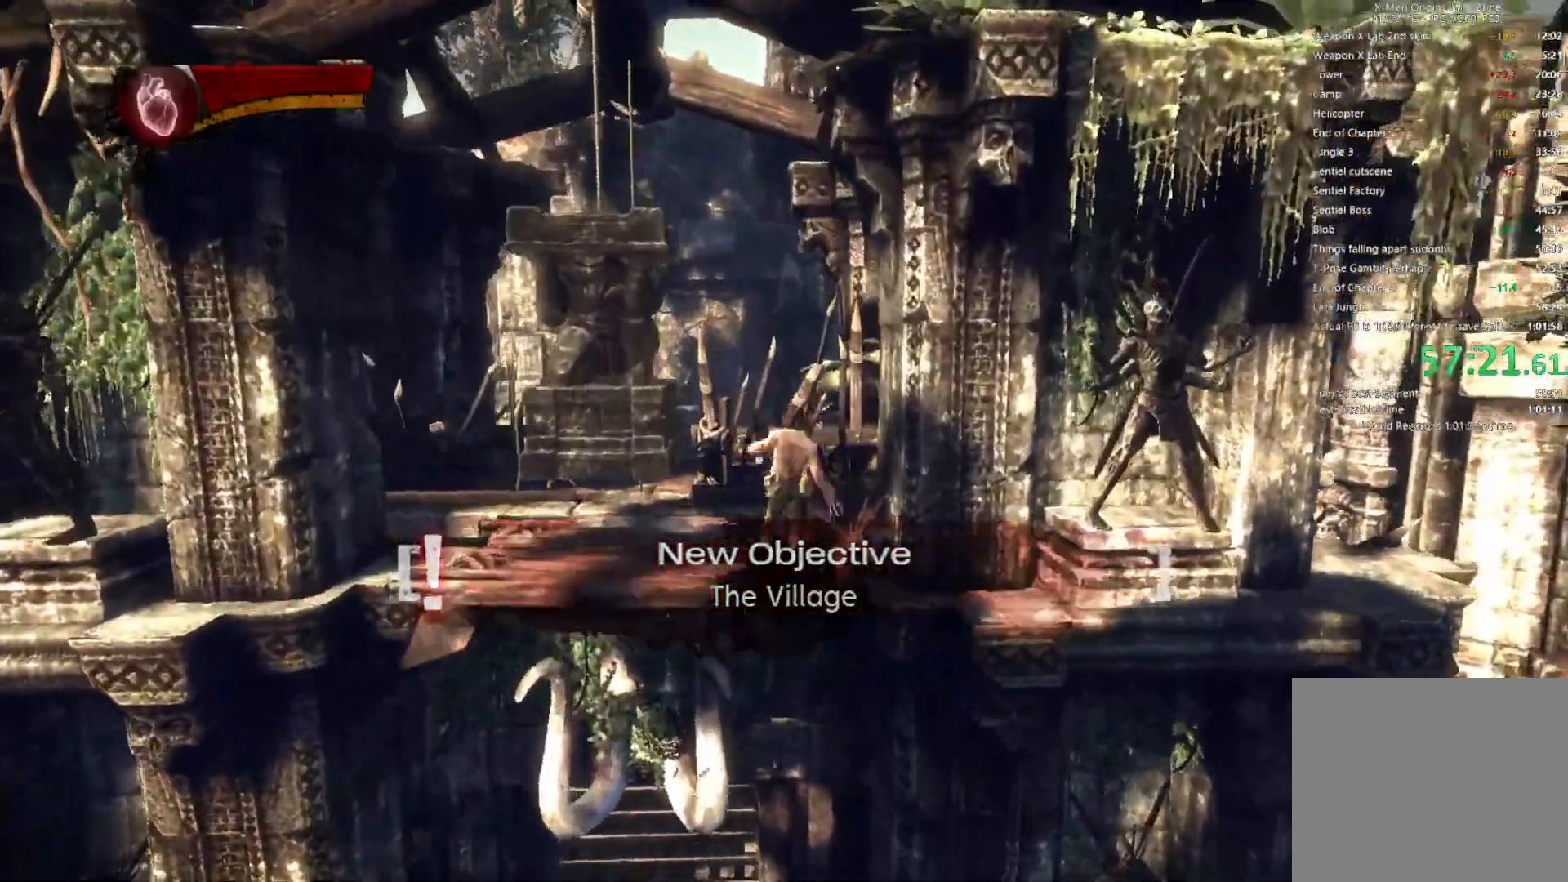
{"buttons": ["CIRCLE", "TRIANGLE", "L2"], "left_stick": "up-right", "right_stick": "center", "events": [[400, "L2", "down"], [450, "TRIANGLE", "down"], [483, "CIRCLE", "down"]]}
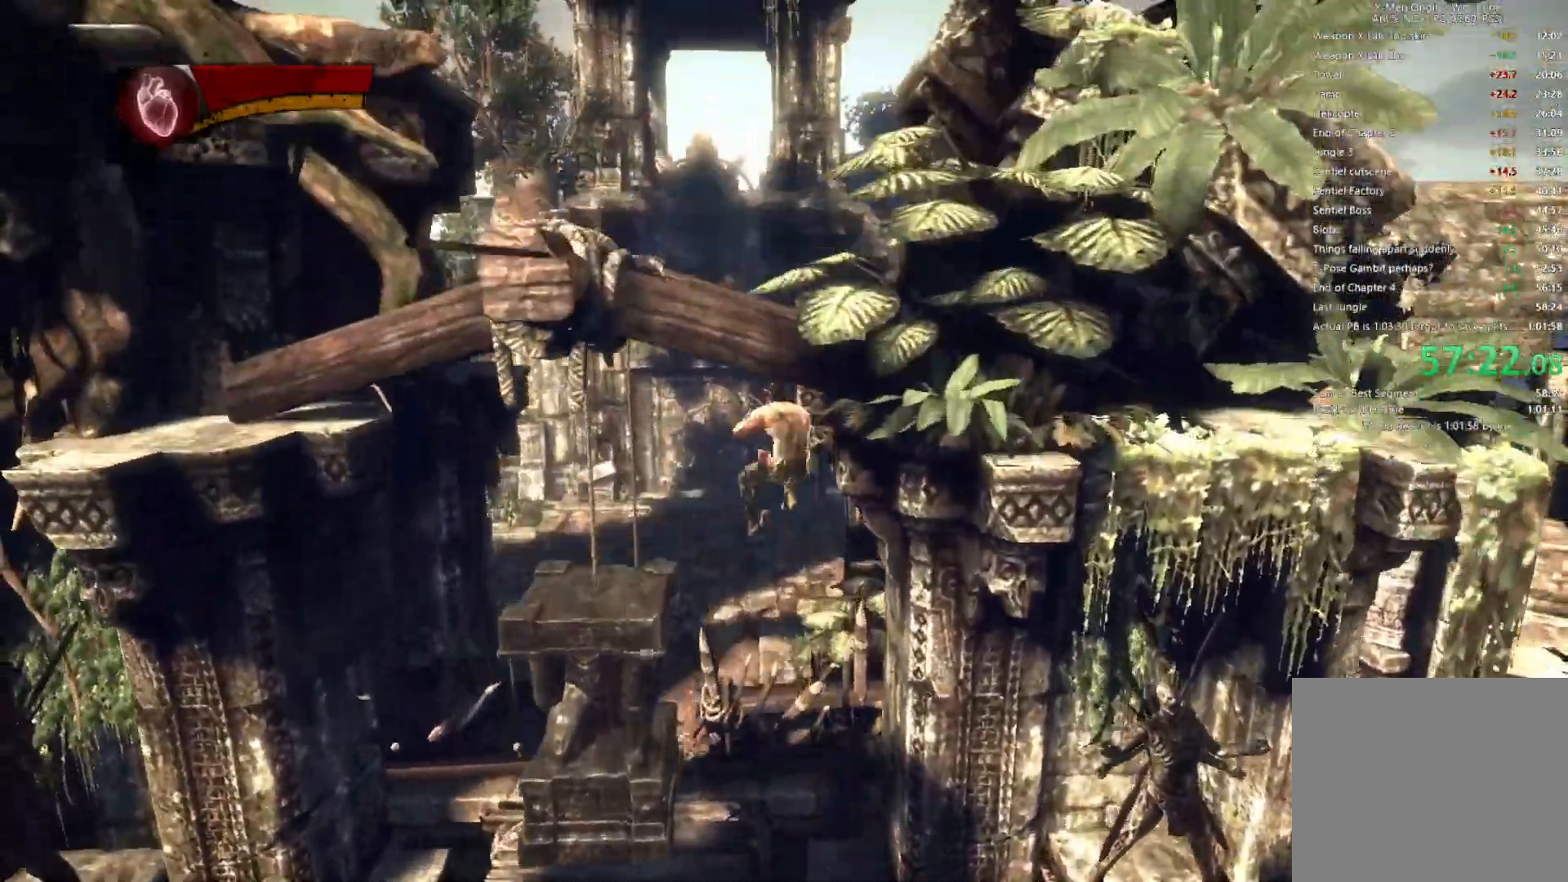
{"buttons": [], "left_stick": "up-right", "right_stick": "center", "events": [[50, "L2", "up"], [367, "CIRCLE", "up"], [367, "TRIANGLE", "up"]]}
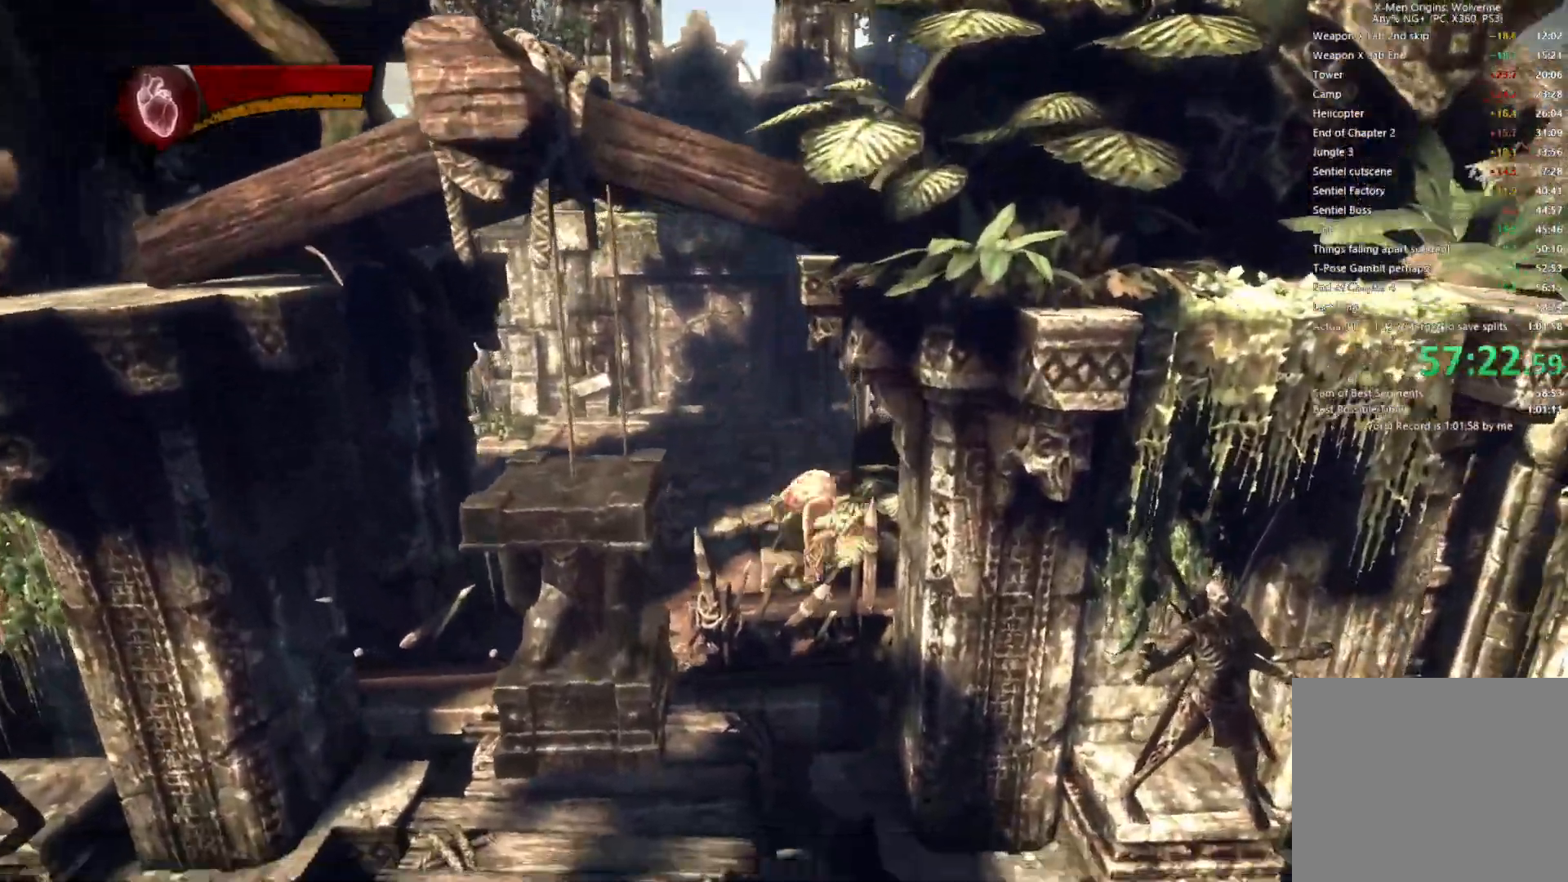
{"buttons": ["TRIANGLE", "L2"], "left_stick": "up-right", "right_stick": "center", "events": [[433, "L2", "down"], [483, "TRIANGLE", "down"]]}
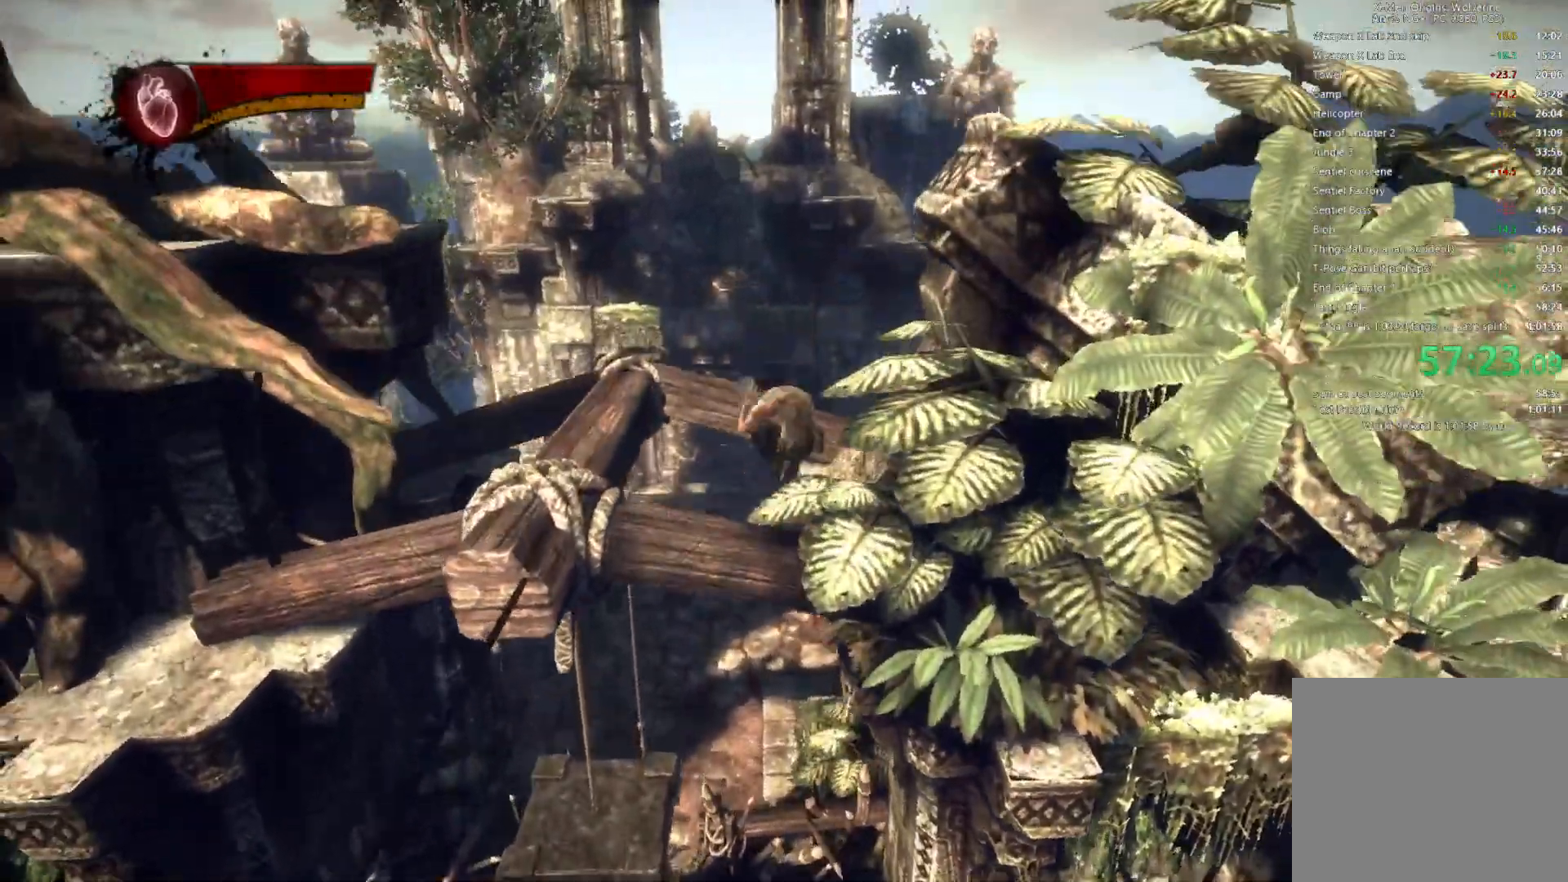
{"buttons": [], "left_stick": "up-right", "right_stick": "center", "events": [[33, "CIRCLE", "down"], [100, "L2", "up"], [450, "CIRCLE", "up"], [450, "TRIANGLE", "up"]]}